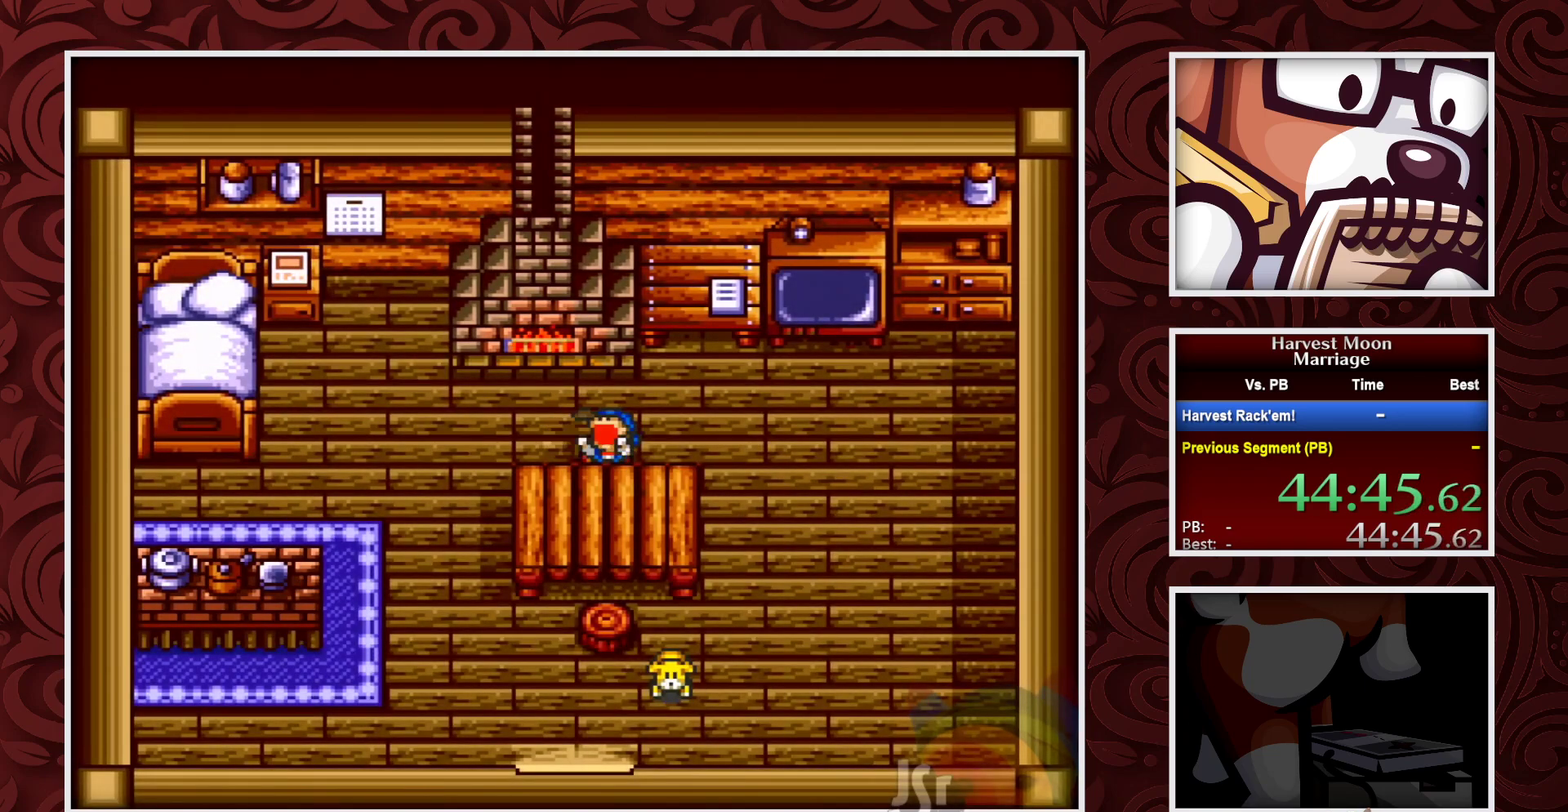
Gameplay with a controller (Nintendo layout); each line is a JSON object with the inputs held at the frame after it. "events" lists button and stick changes between this image and that frame as [ms after this image, input, new state], when the widget could be followed in between. Not read: L3 R3.
{"buttons": ["B", "DPAD_LEFT"], "events": []}
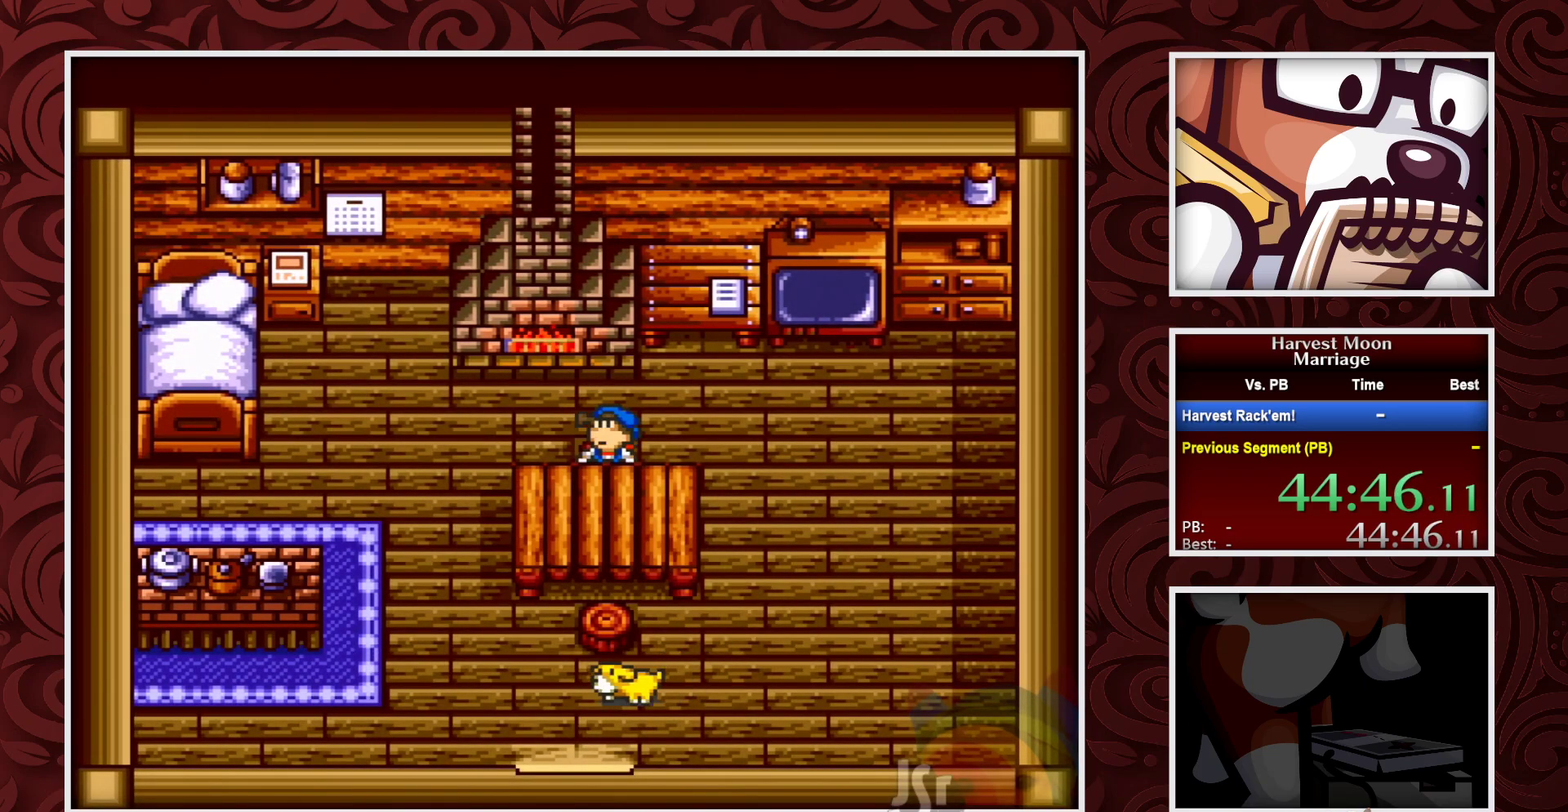
{"buttons": ["B", "DPAD_LEFT"], "events": []}
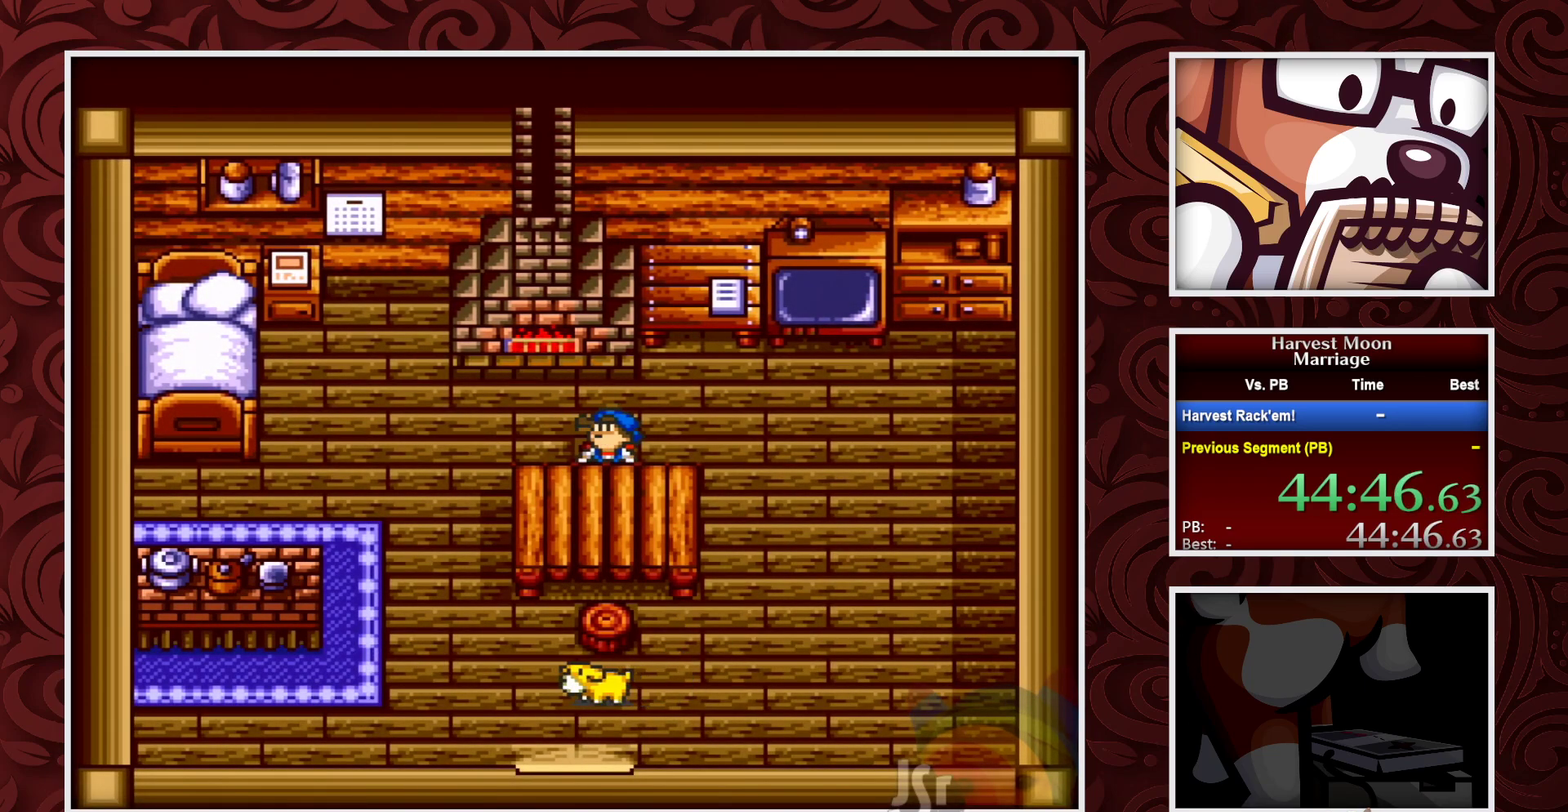
{"buttons": ["SELECT"], "events": [[350, "DPAD_LEFT", "up"], [383, "B", "up"], [467, "SELECT", "down"]]}
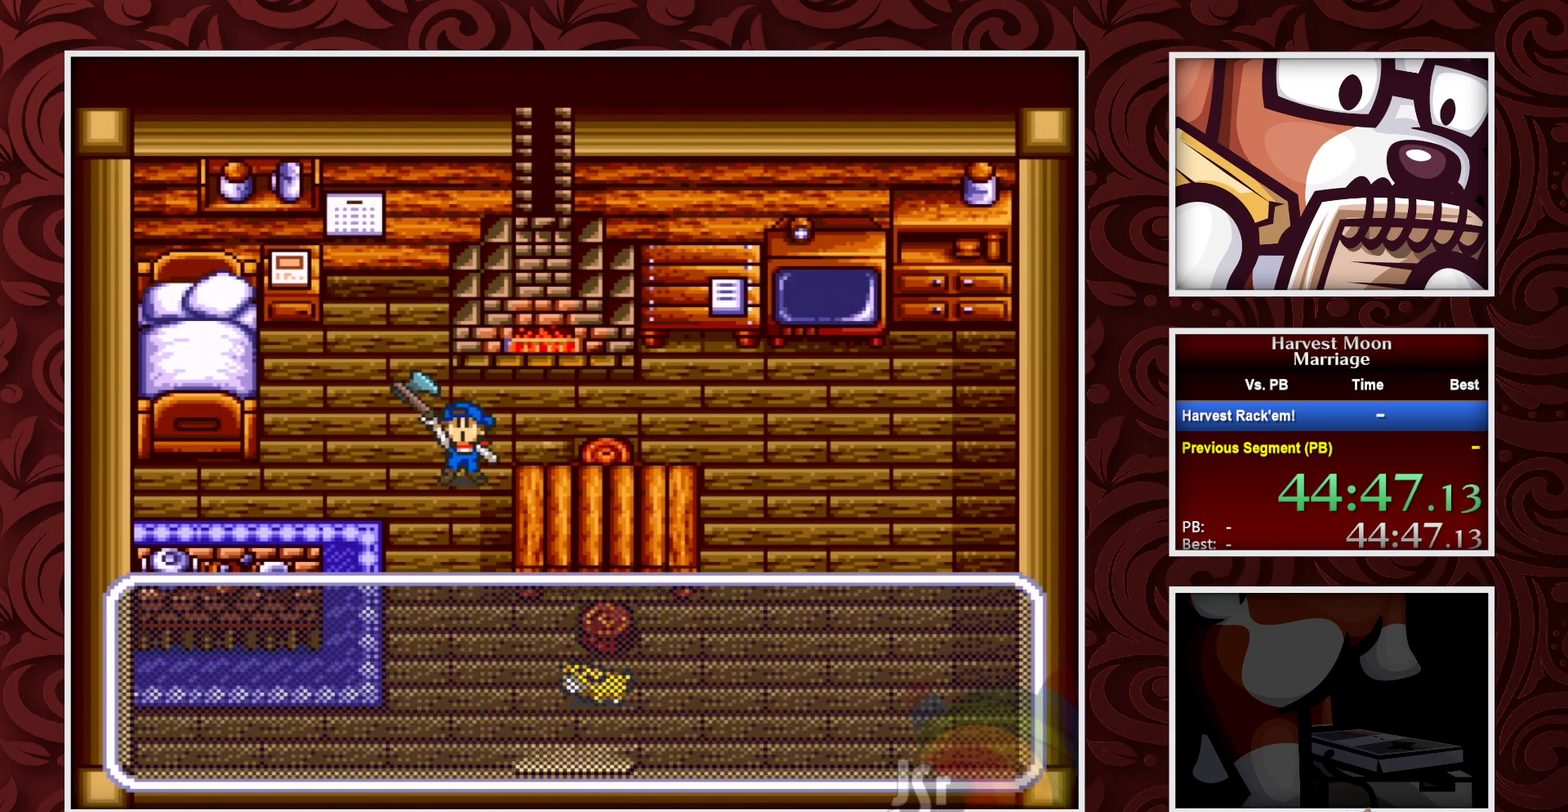
{"buttons": ["A"], "events": [[183, "A", "down"], [183, "SELECT", "up"]]}
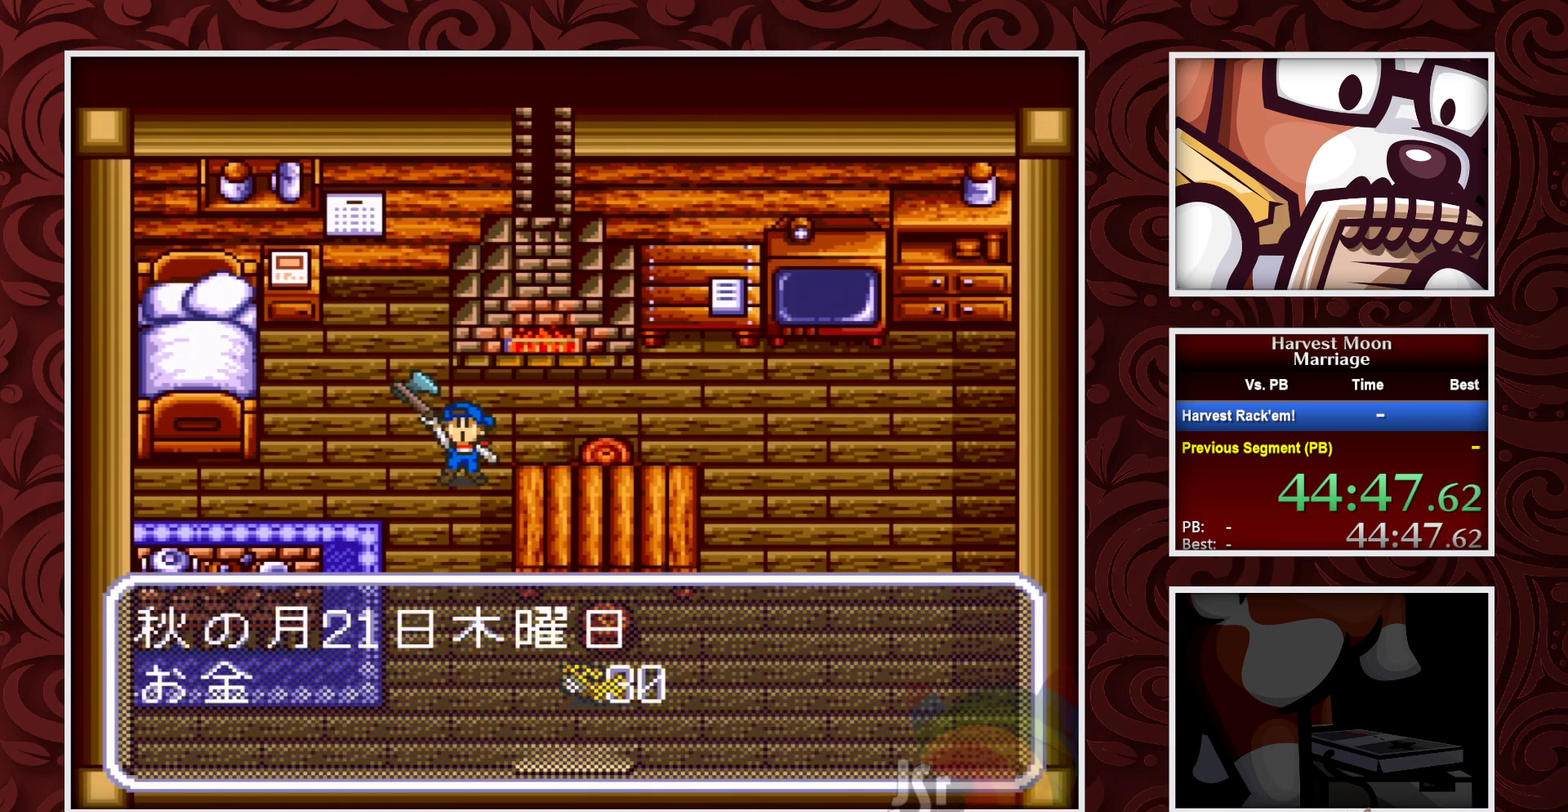
{"buttons": [], "events": [[483, "A", "up"]]}
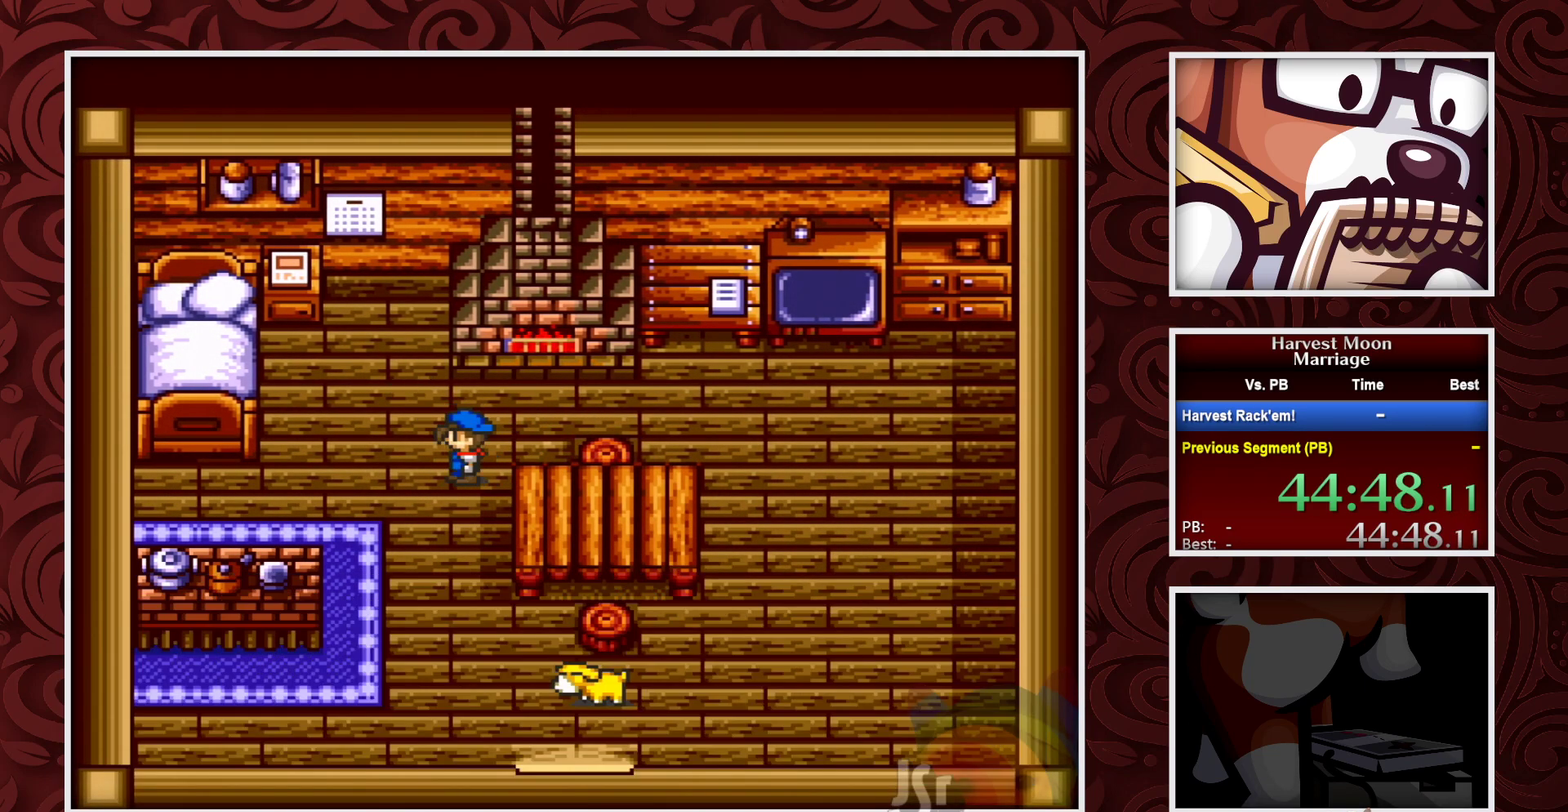
{"buttons": ["B", "DPAD_UP"], "events": [[17, "A", "down"], [33, "DPAD_LEFT", "down"], [100, "B", "down"], [133, "A", "up"], [433, "DPAD_UP", "down"], [467, "DPAD_LEFT", "up"]]}
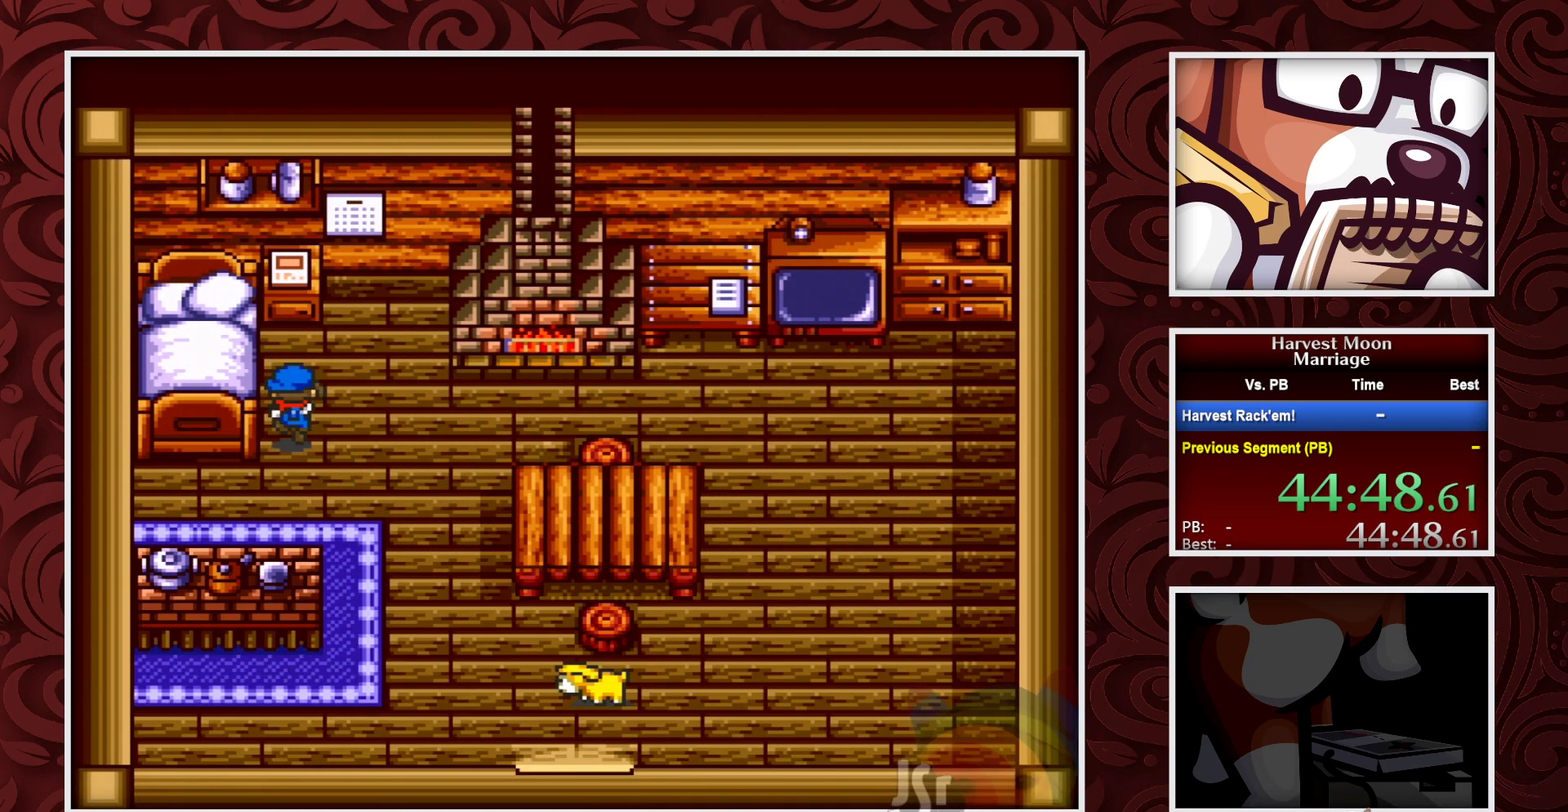
{"buttons": ["A"], "events": [[283, "A", "down"], [317, "B", "up"], [317, "DPAD_UP", "up"]]}
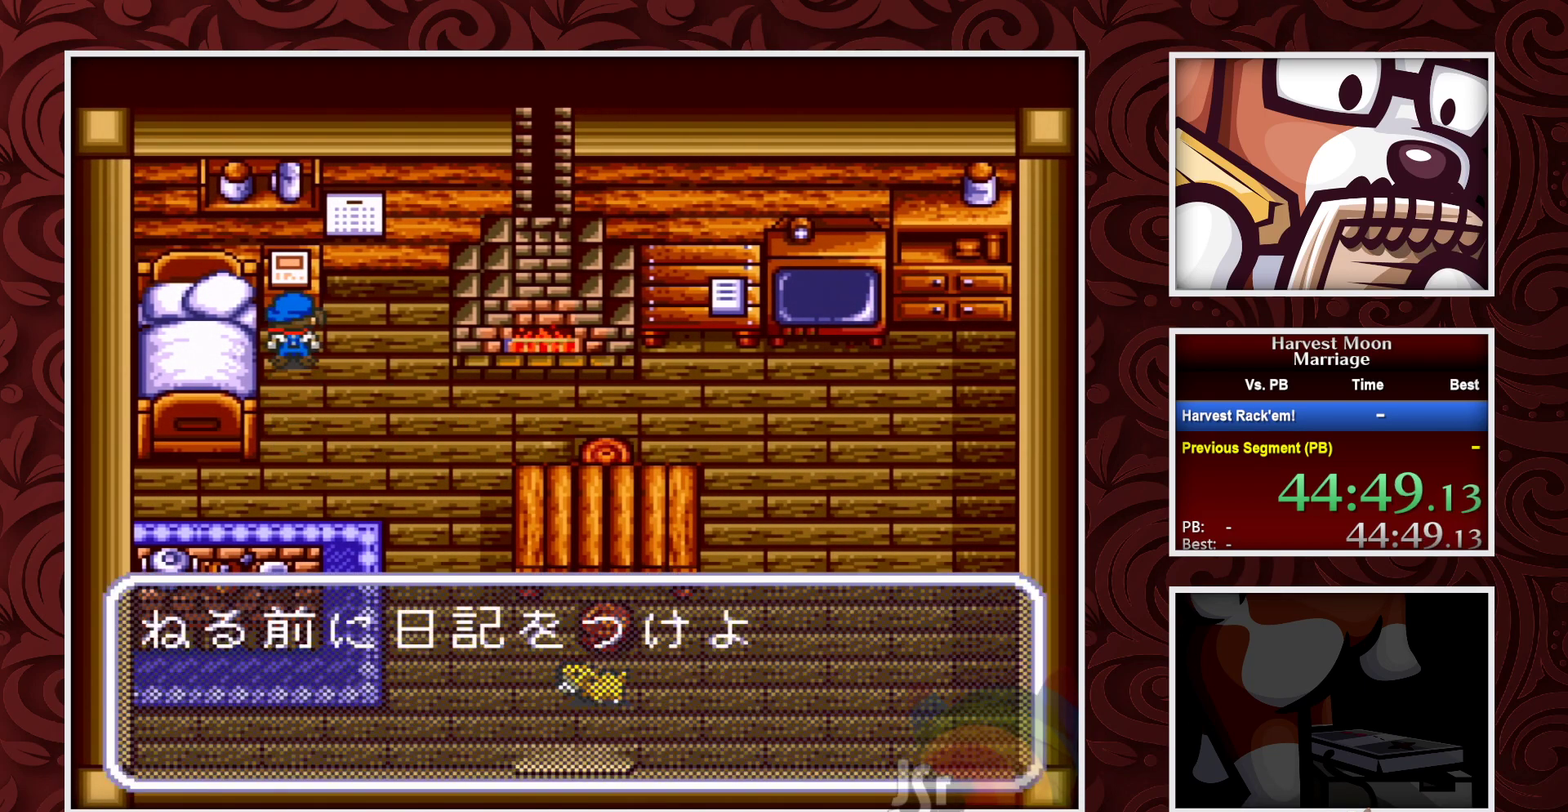
{"buttons": ["A"], "events": [[233, "A", "up"], [300, "A", "down"]]}
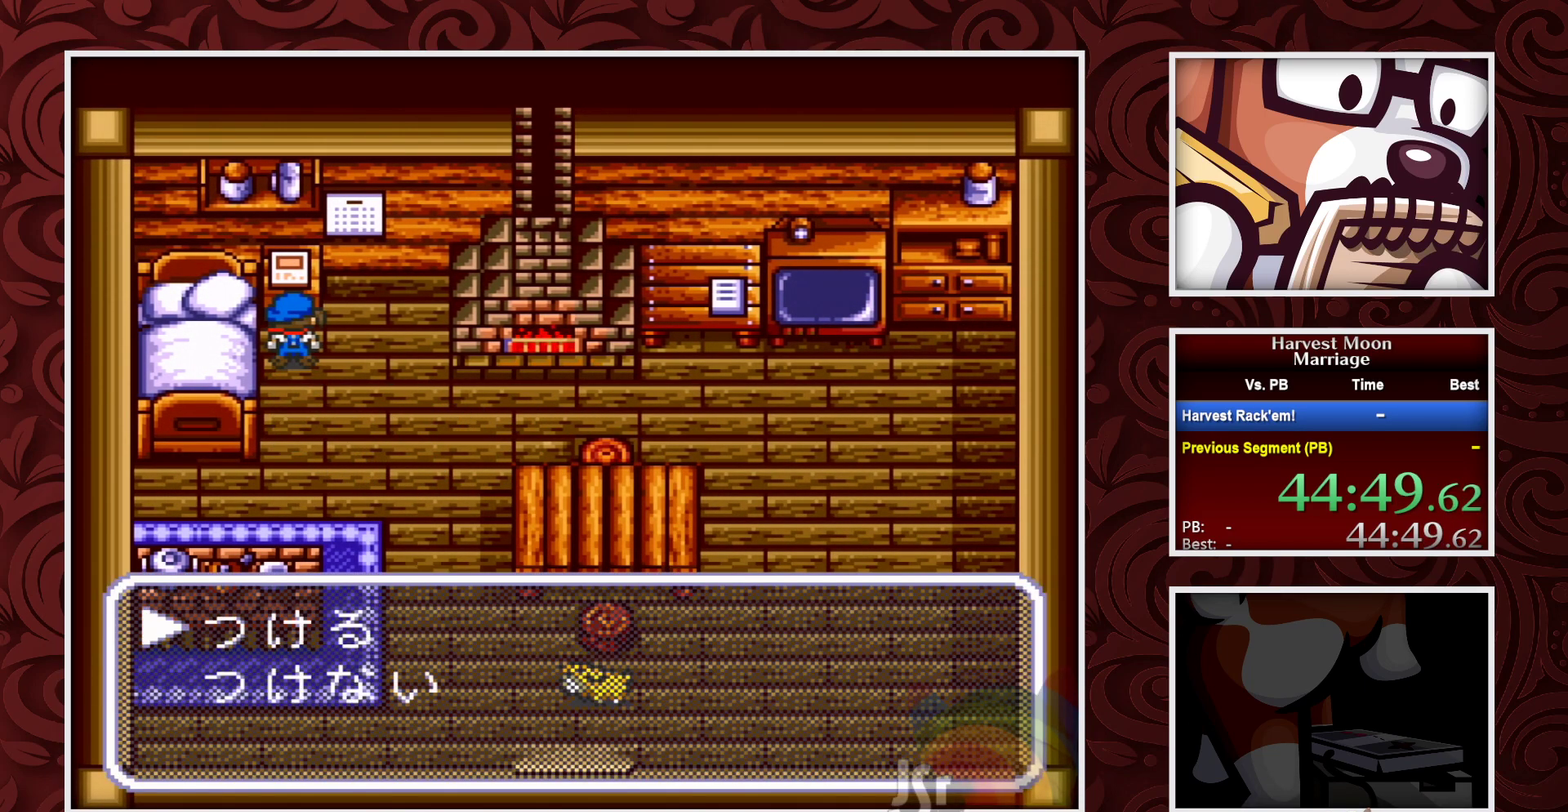
{"buttons": ["A"], "events": [[150, "A", "up"], [250, "A", "down"]]}
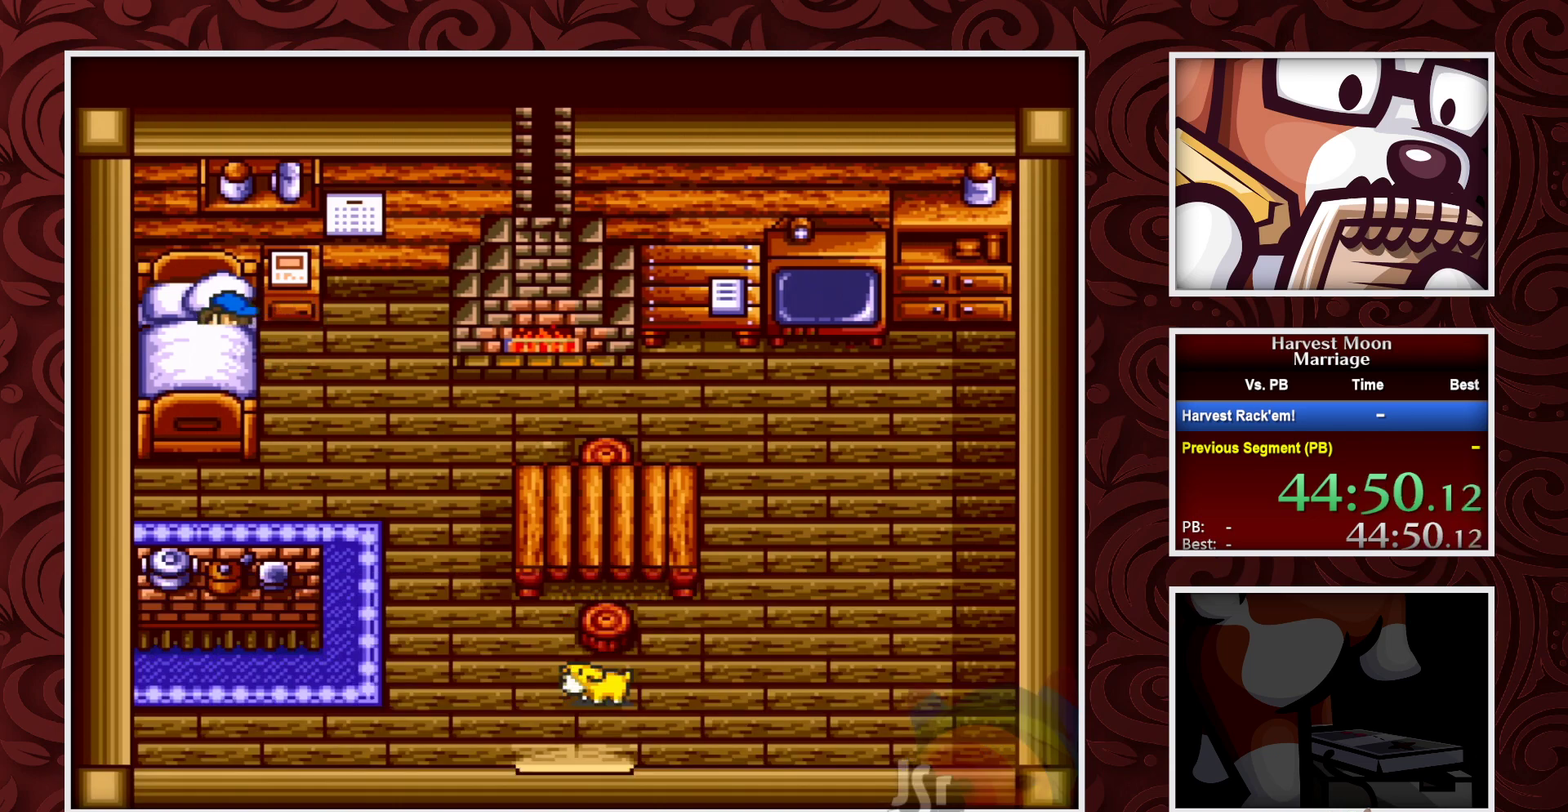
{"buttons": [], "events": [[100, "A", "up"], [250, "A", "down"], [383, "A", "up"]]}
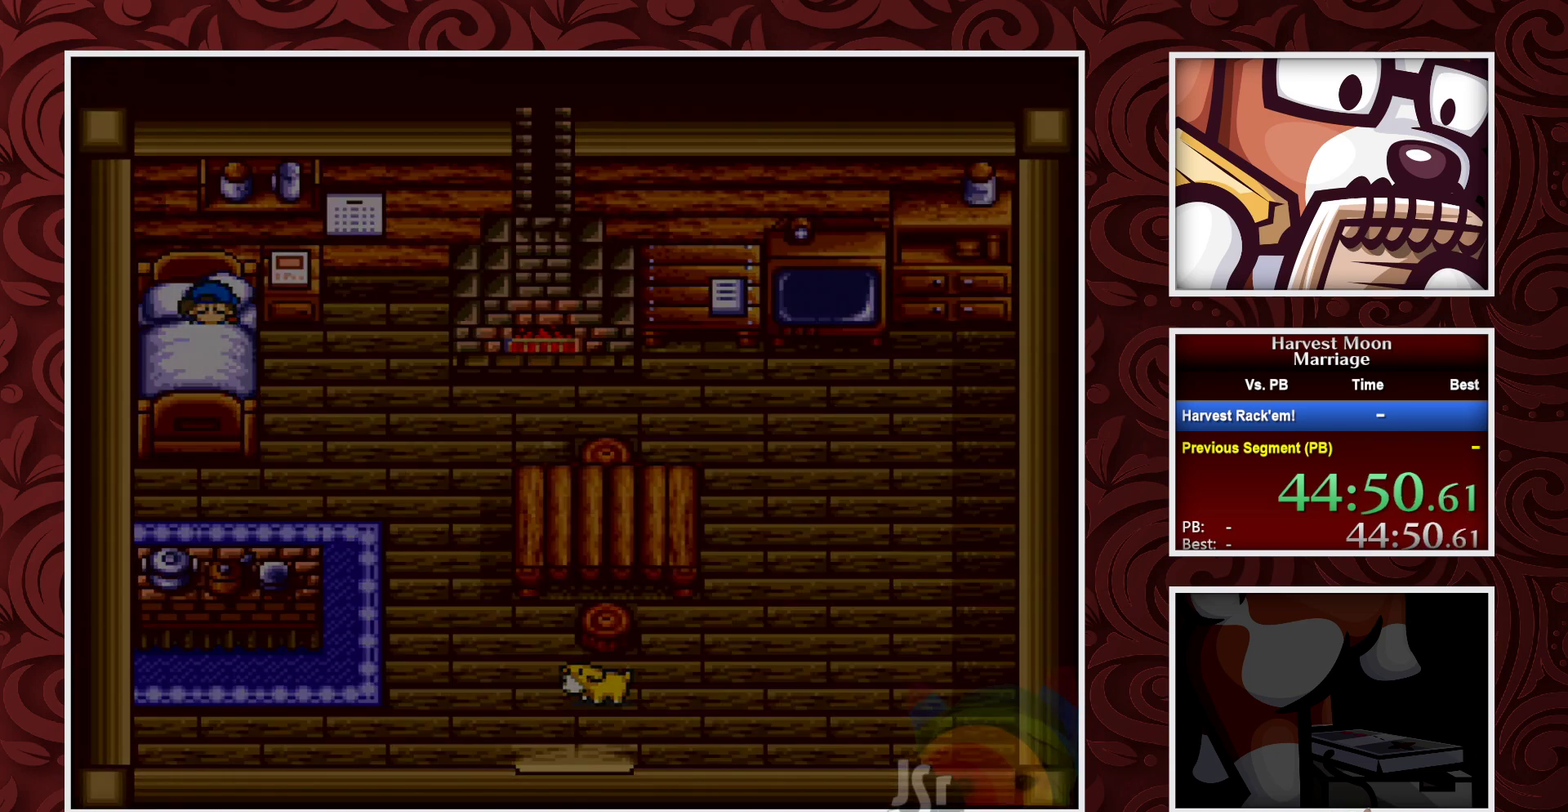
{"buttons": [], "events": []}
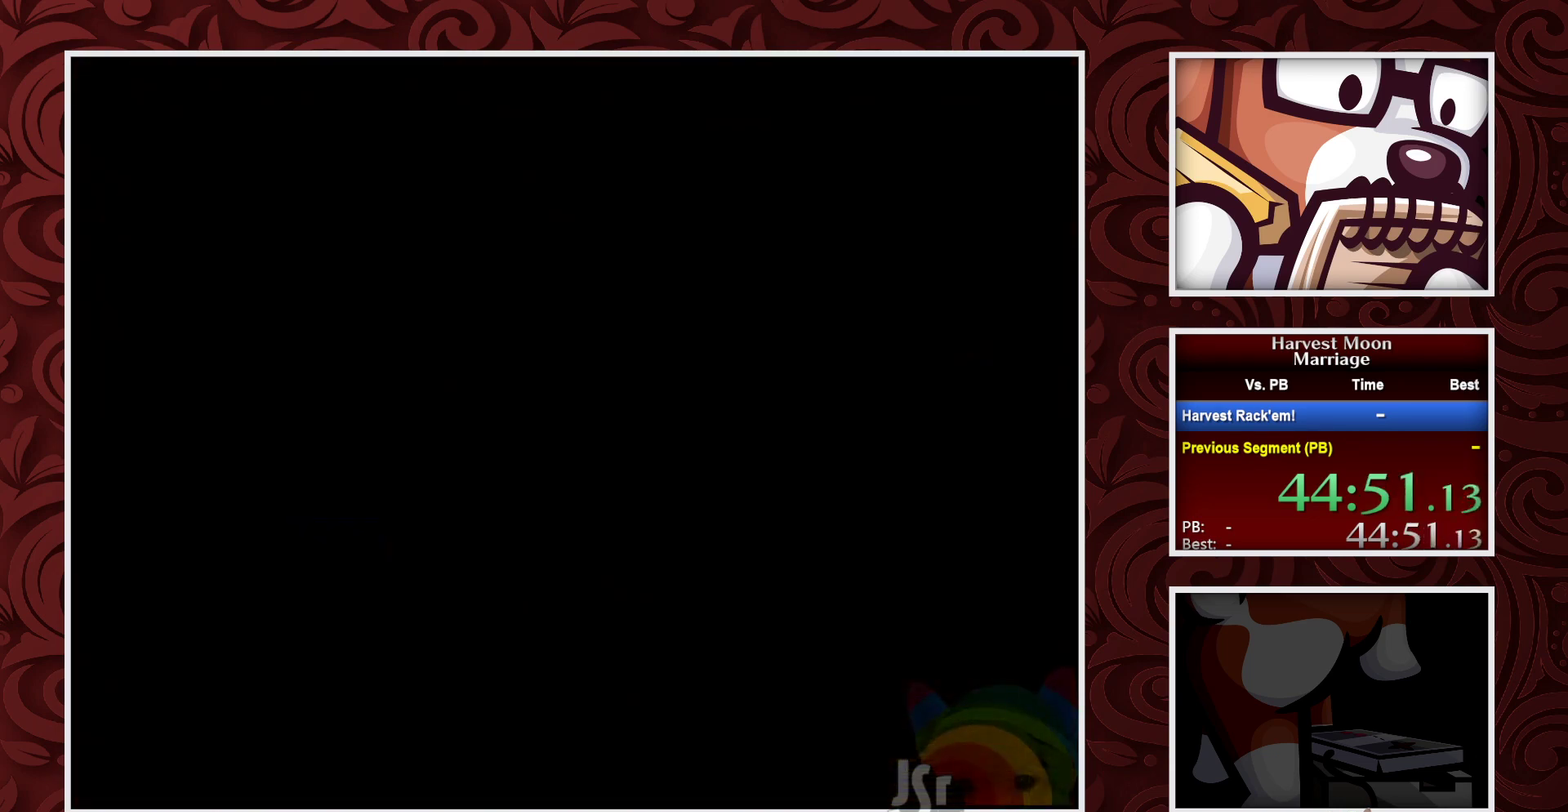
{"buttons": [], "events": []}
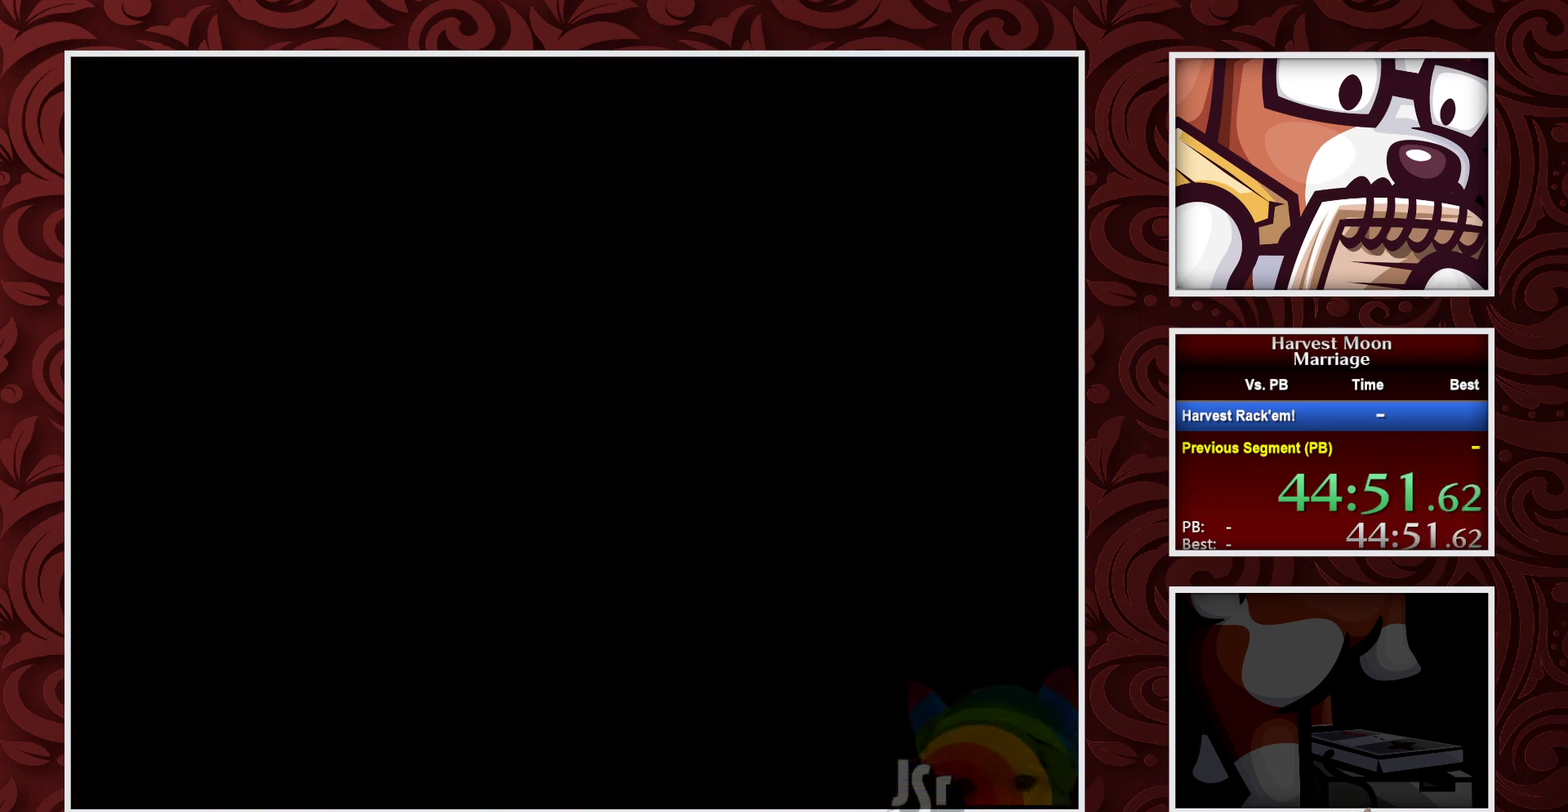
{"buttons": [], "events": []}
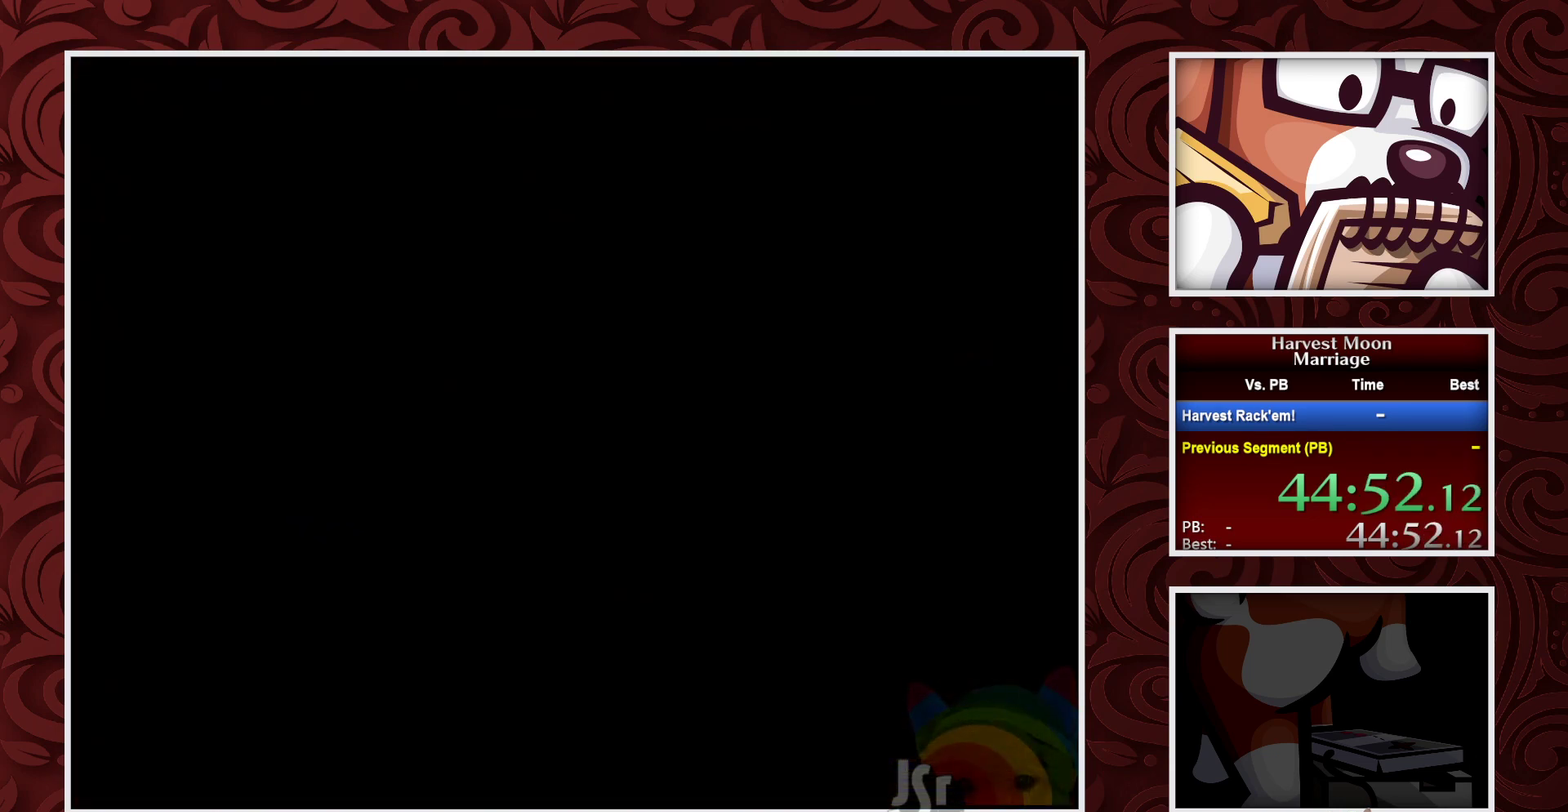
{"buttons": [], "events": []}
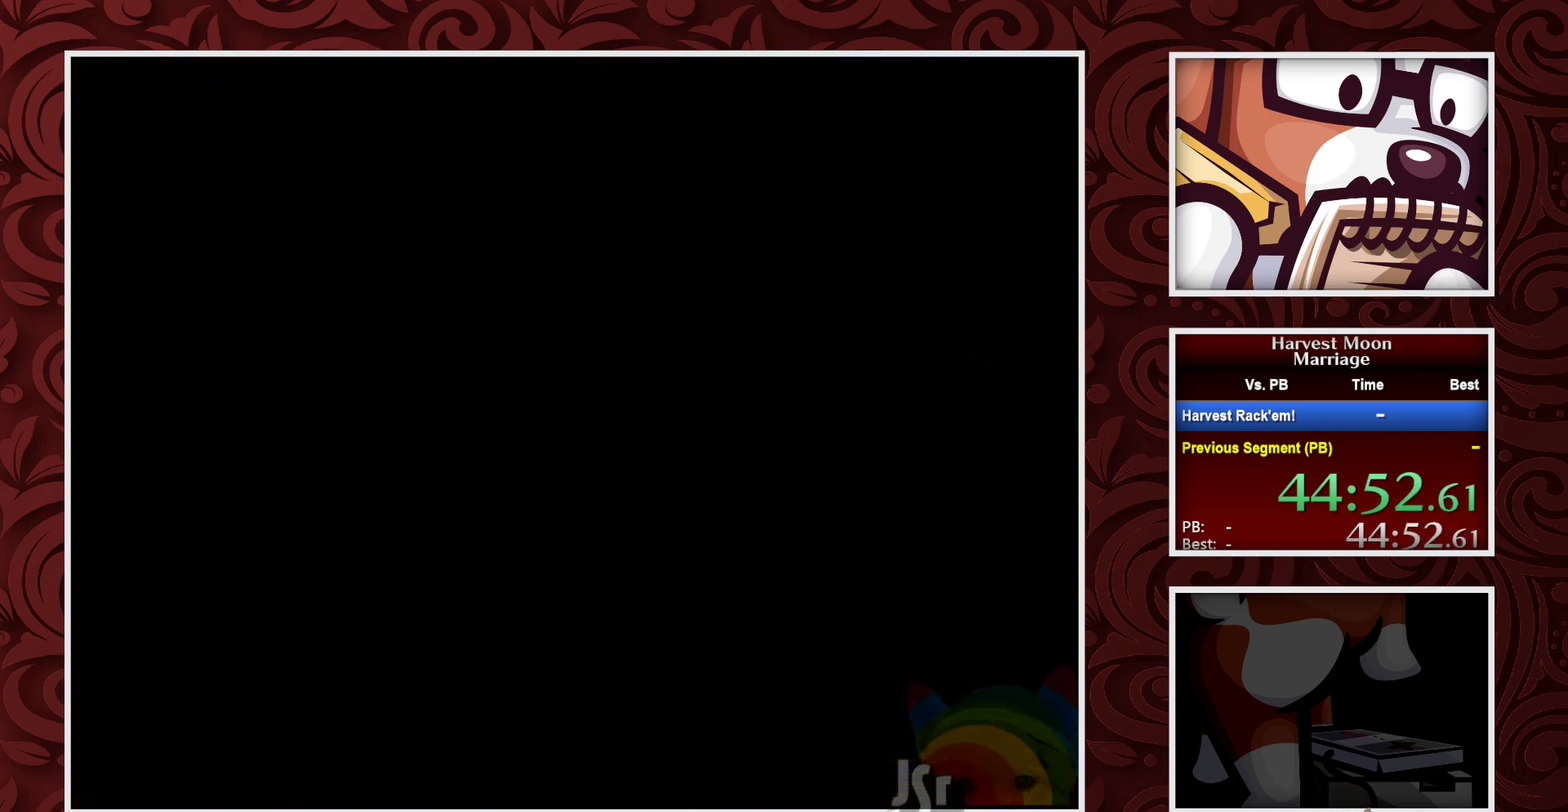
{"buttons": ["A"], "events": [[217, "A", "down"]]}
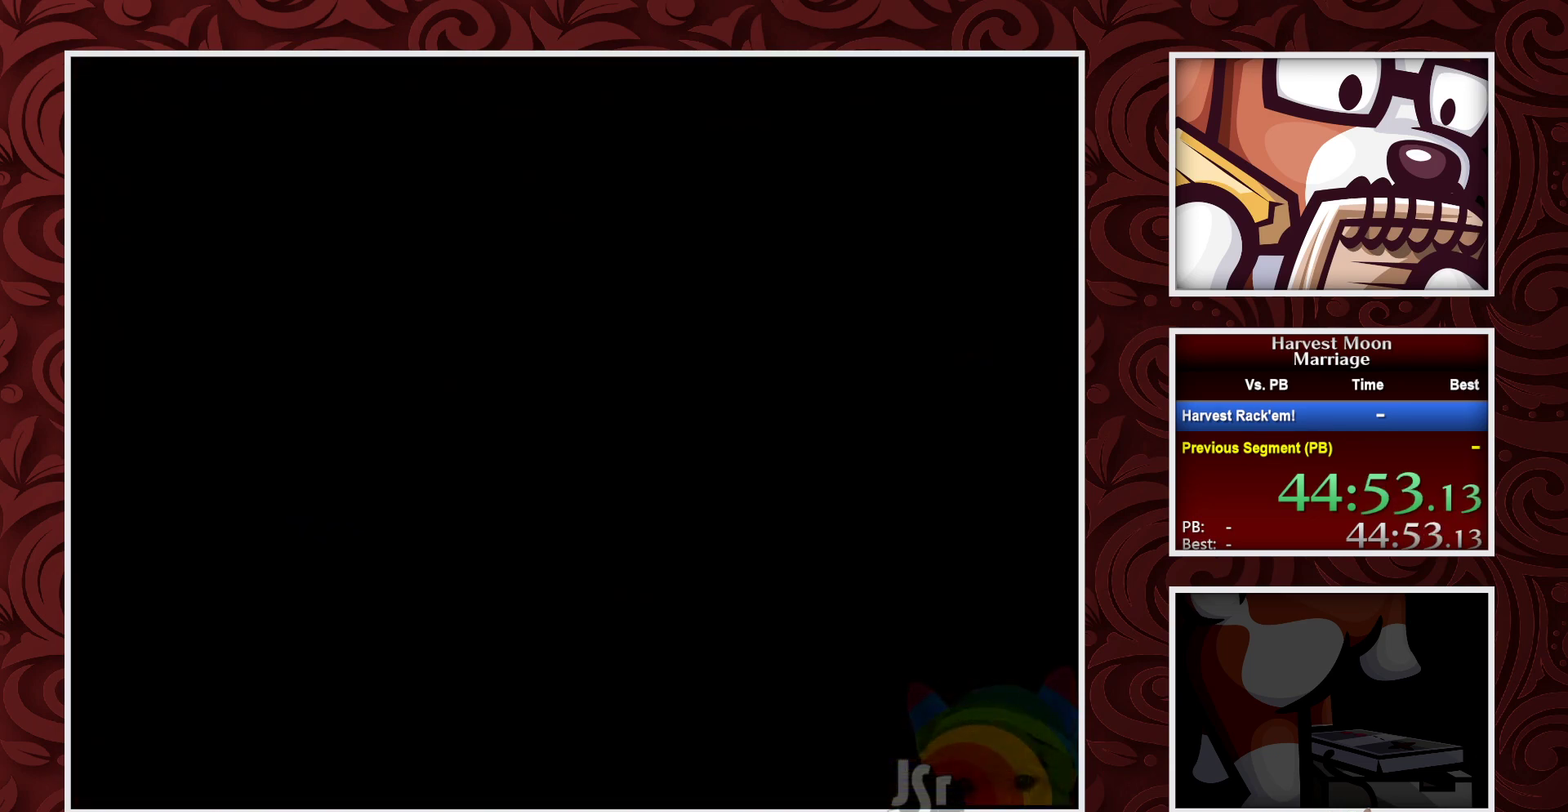
{"buttons": ["A"], "events": []}
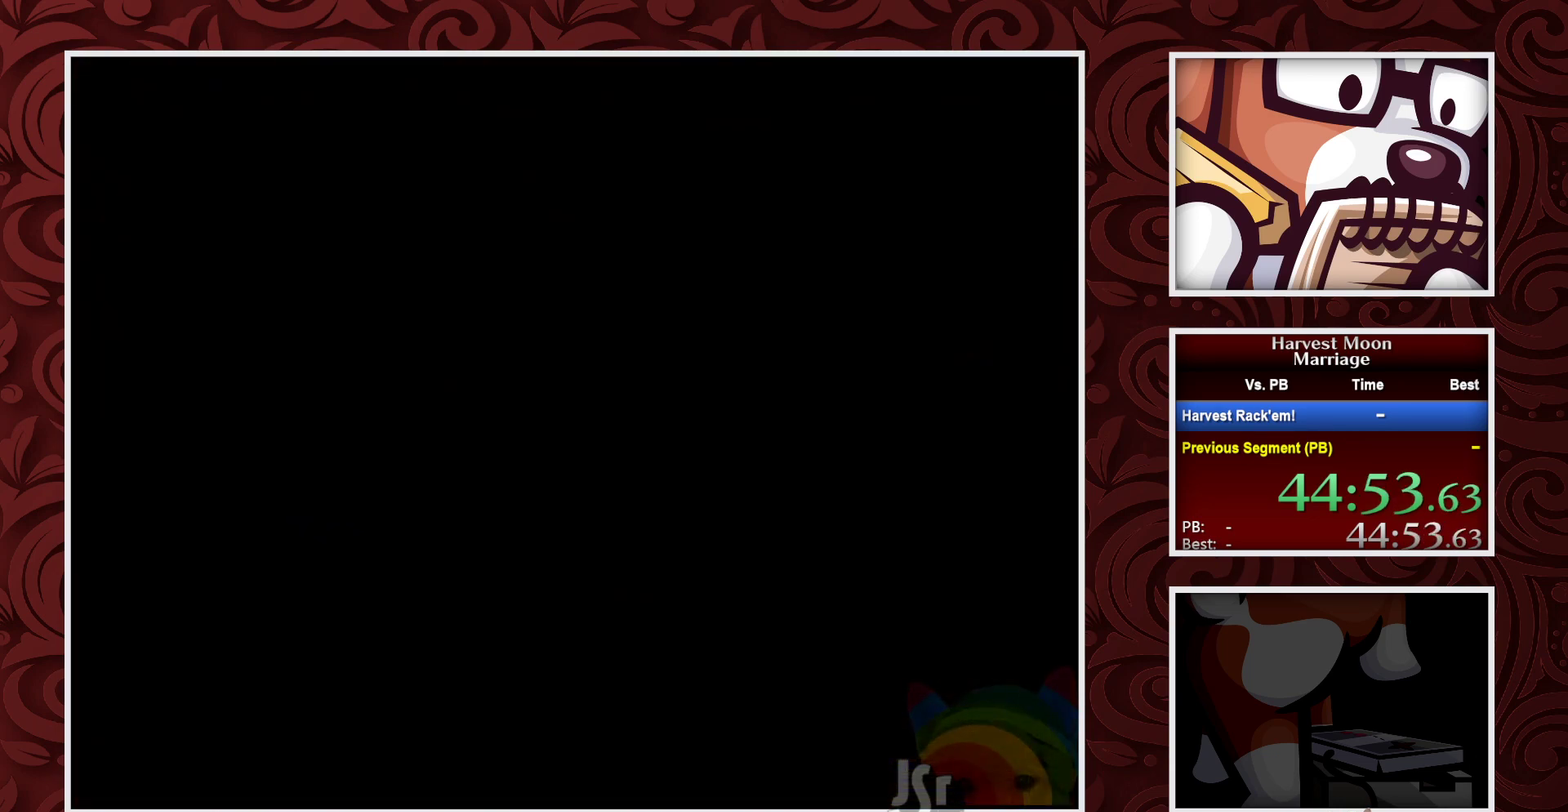
{"buttons": ["A"], "events": []}
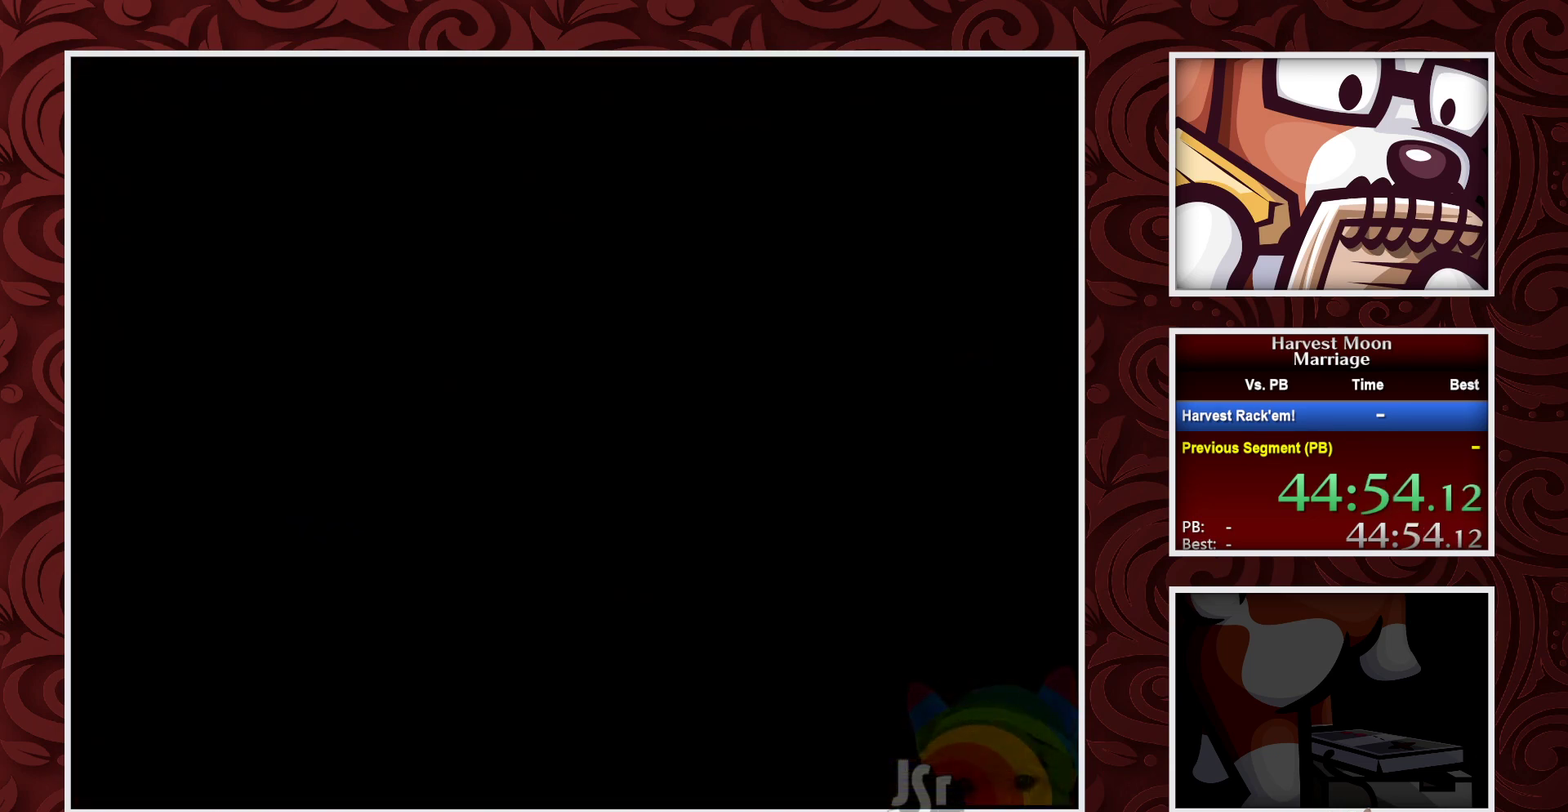
{"buttons": ["A"], "events": []}
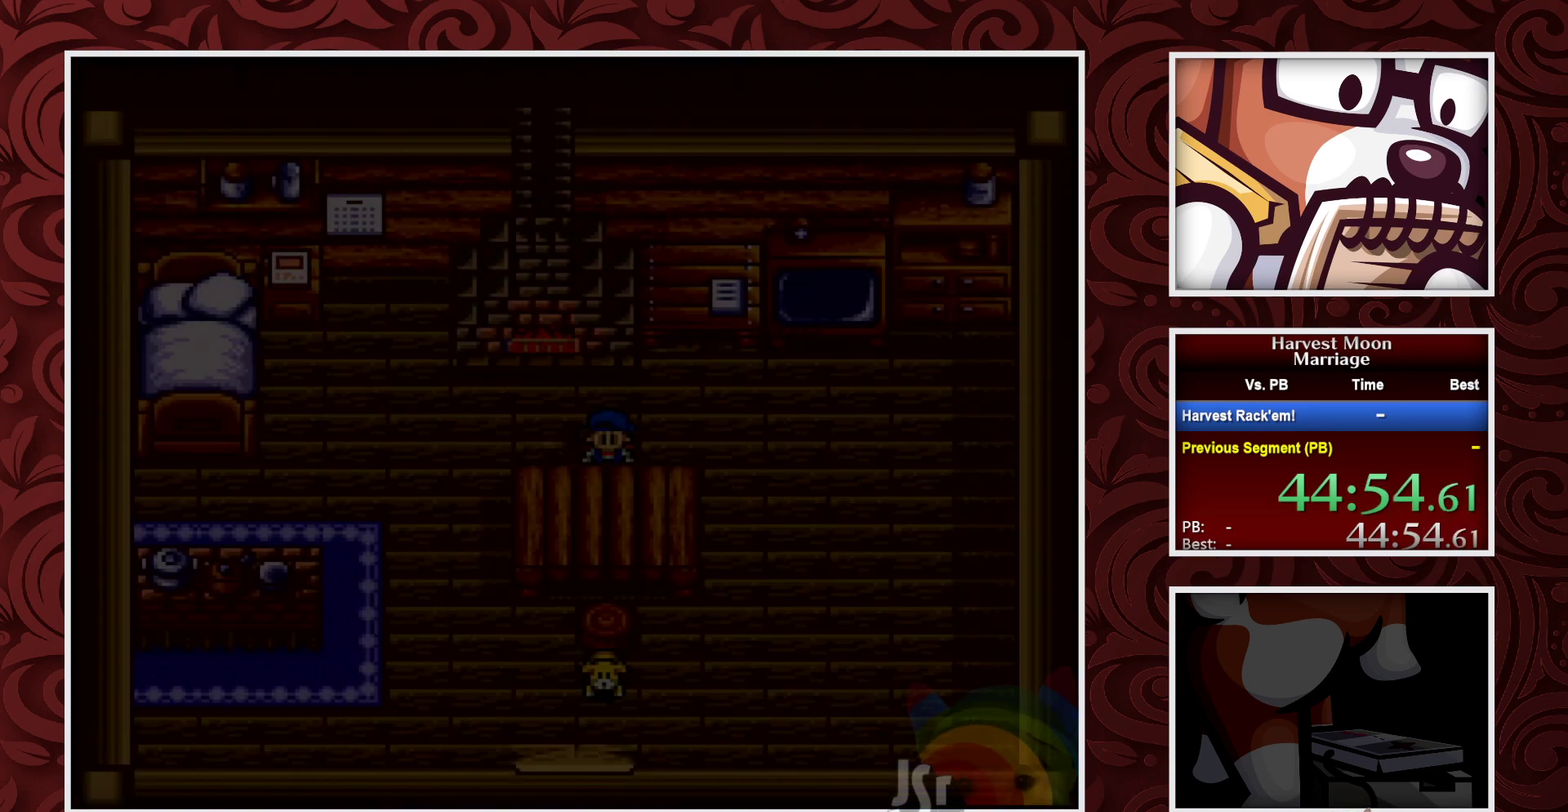
{"buttons": [], "events": [[167, "A", "up"]]}
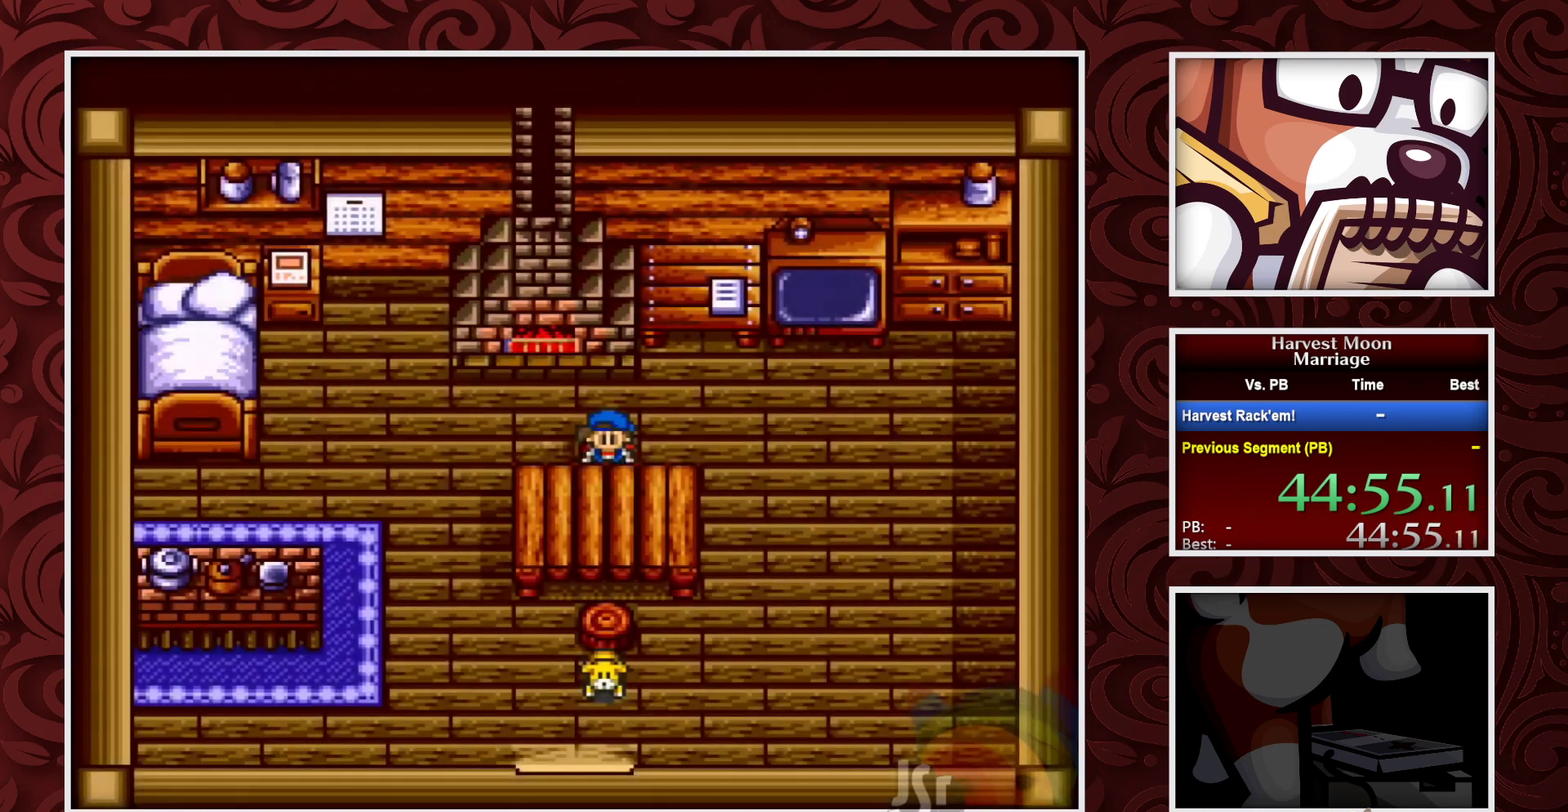
{"buttons": [], "events": [[67, "DPAD_LEFT", "down"], [267, "DPAD_LEFT", "up"]]}
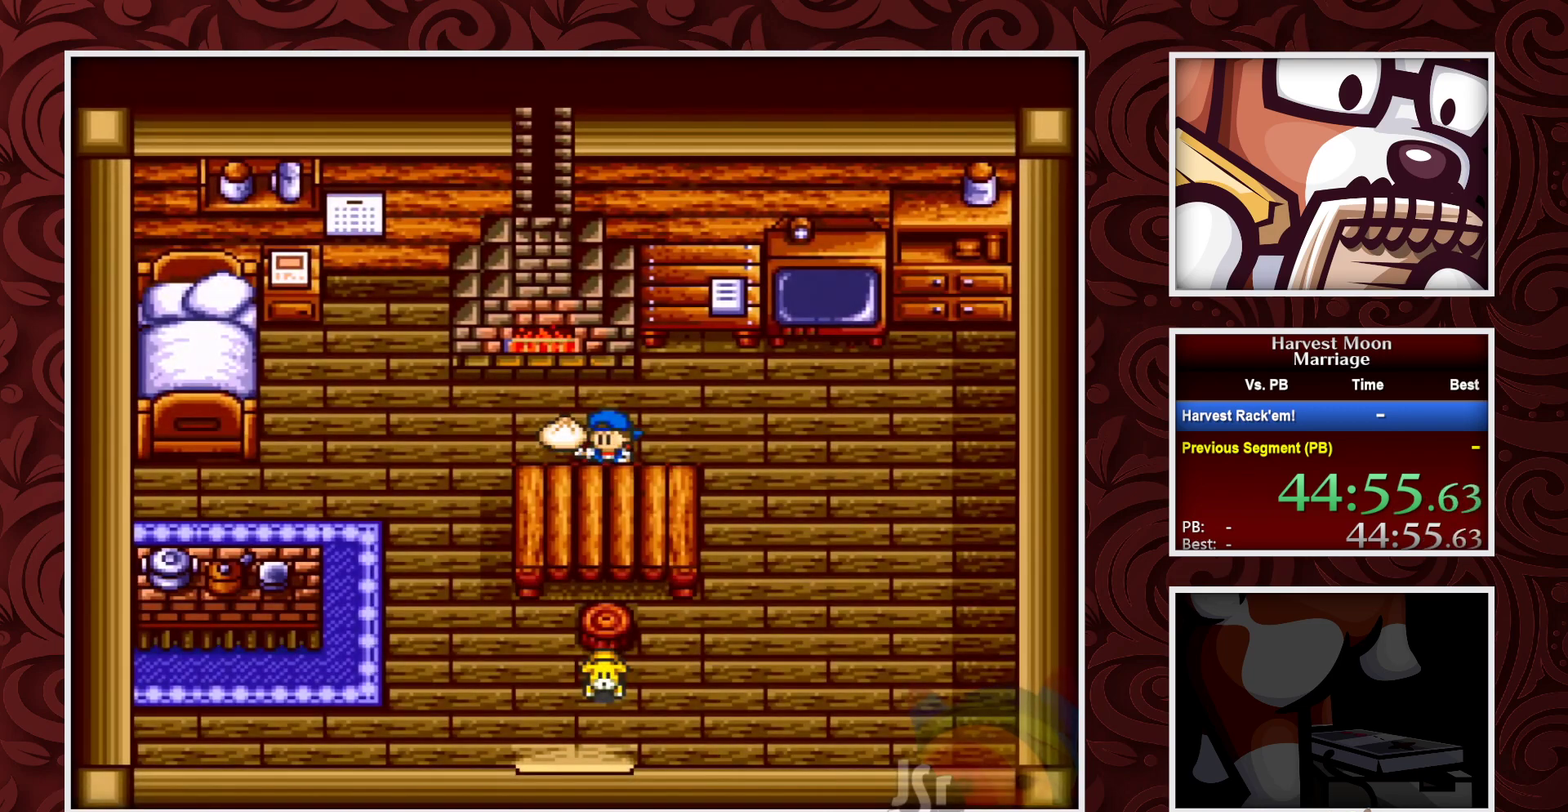
{"buttons": ["B", "DPAD_LEFT"], "events": [[167, "DPAD_LEFT", "down"], [317, "B", "down"]]}
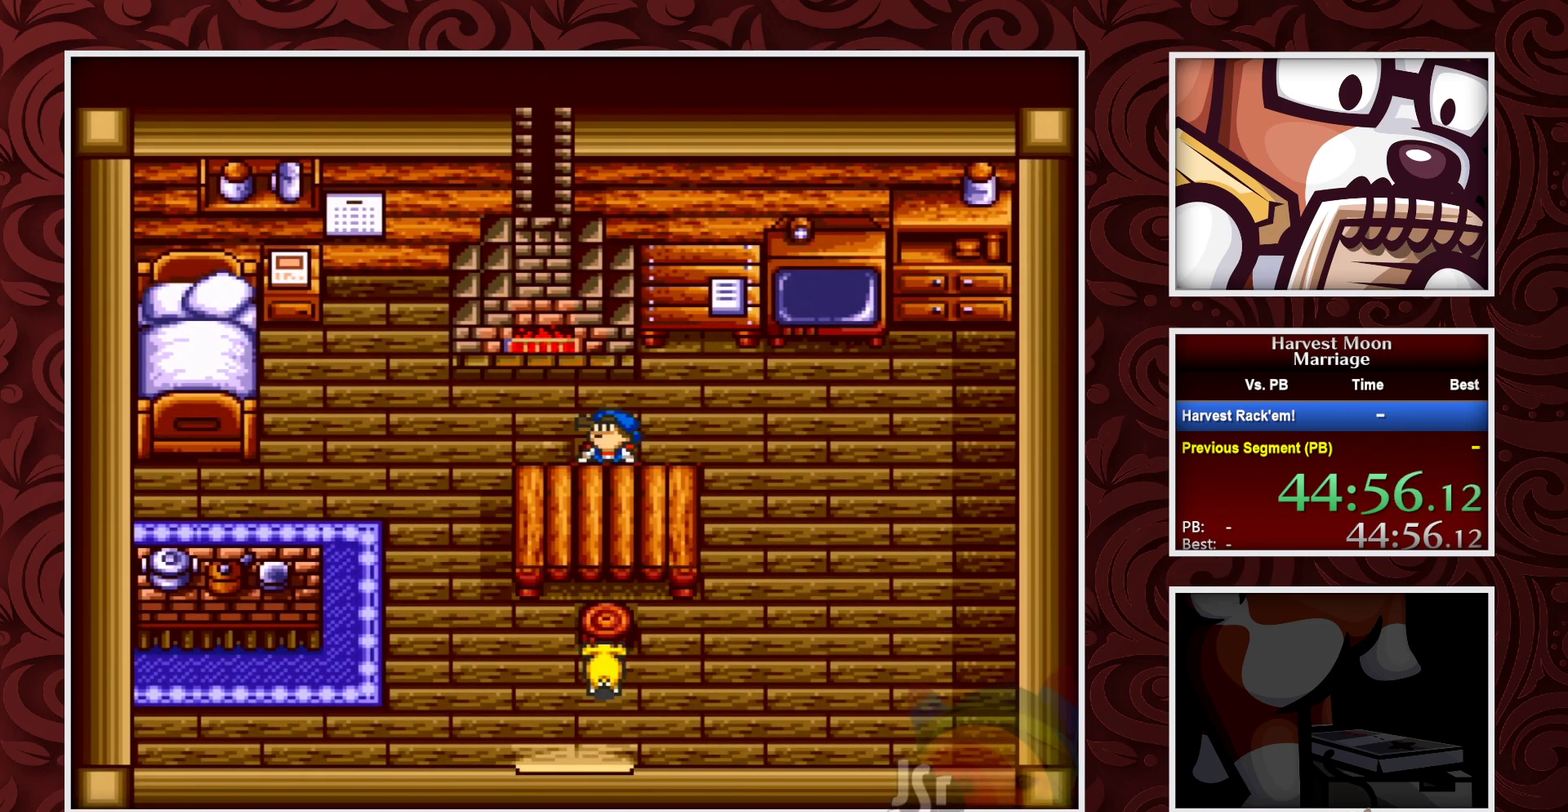
{"buttons": ["B", "DPAD_LEFT"], "events": []}
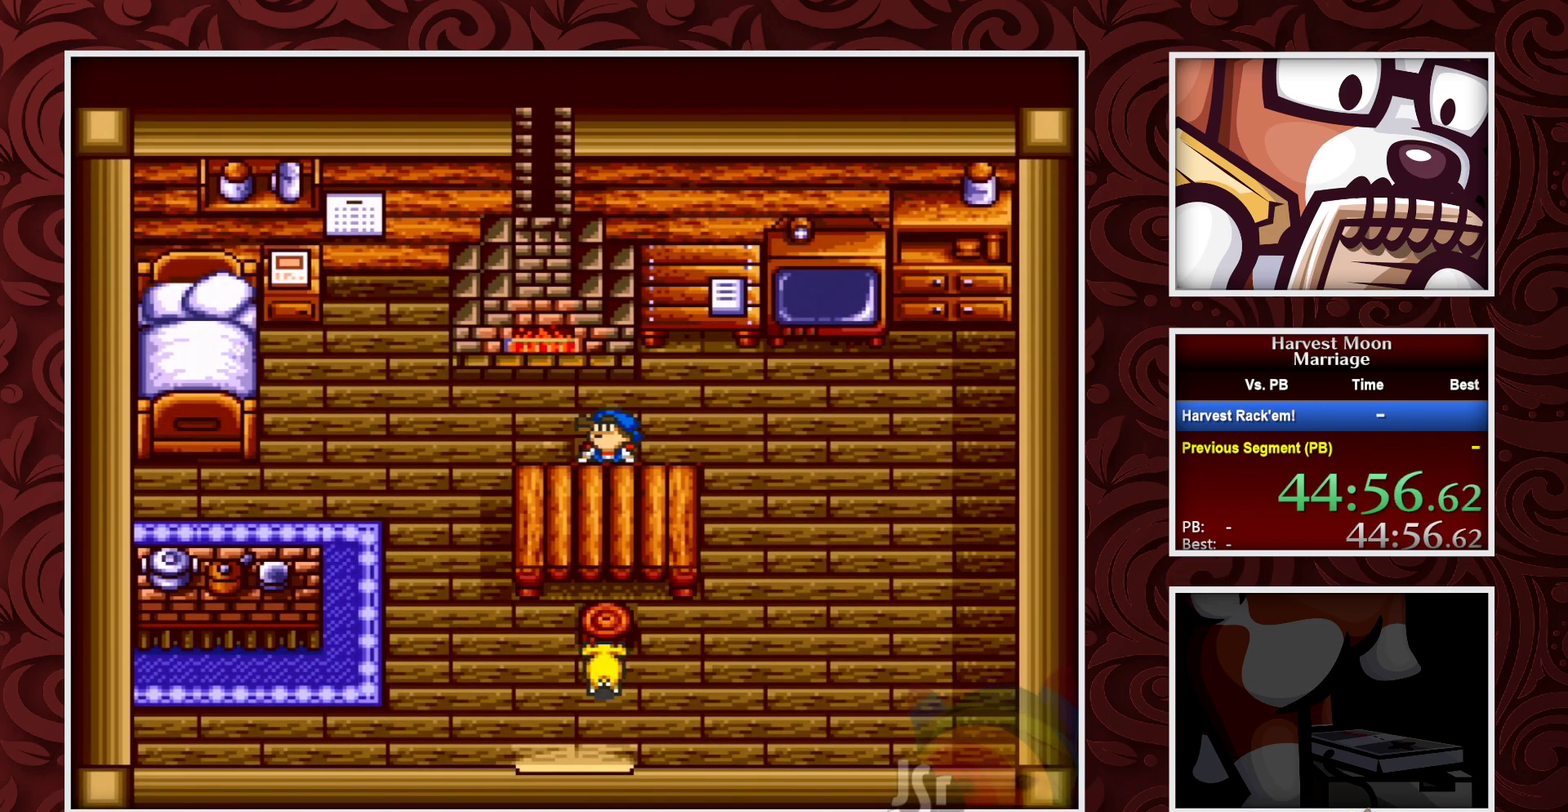
{"buttons": ["B", "DPAD_LEFT"], "events": []}
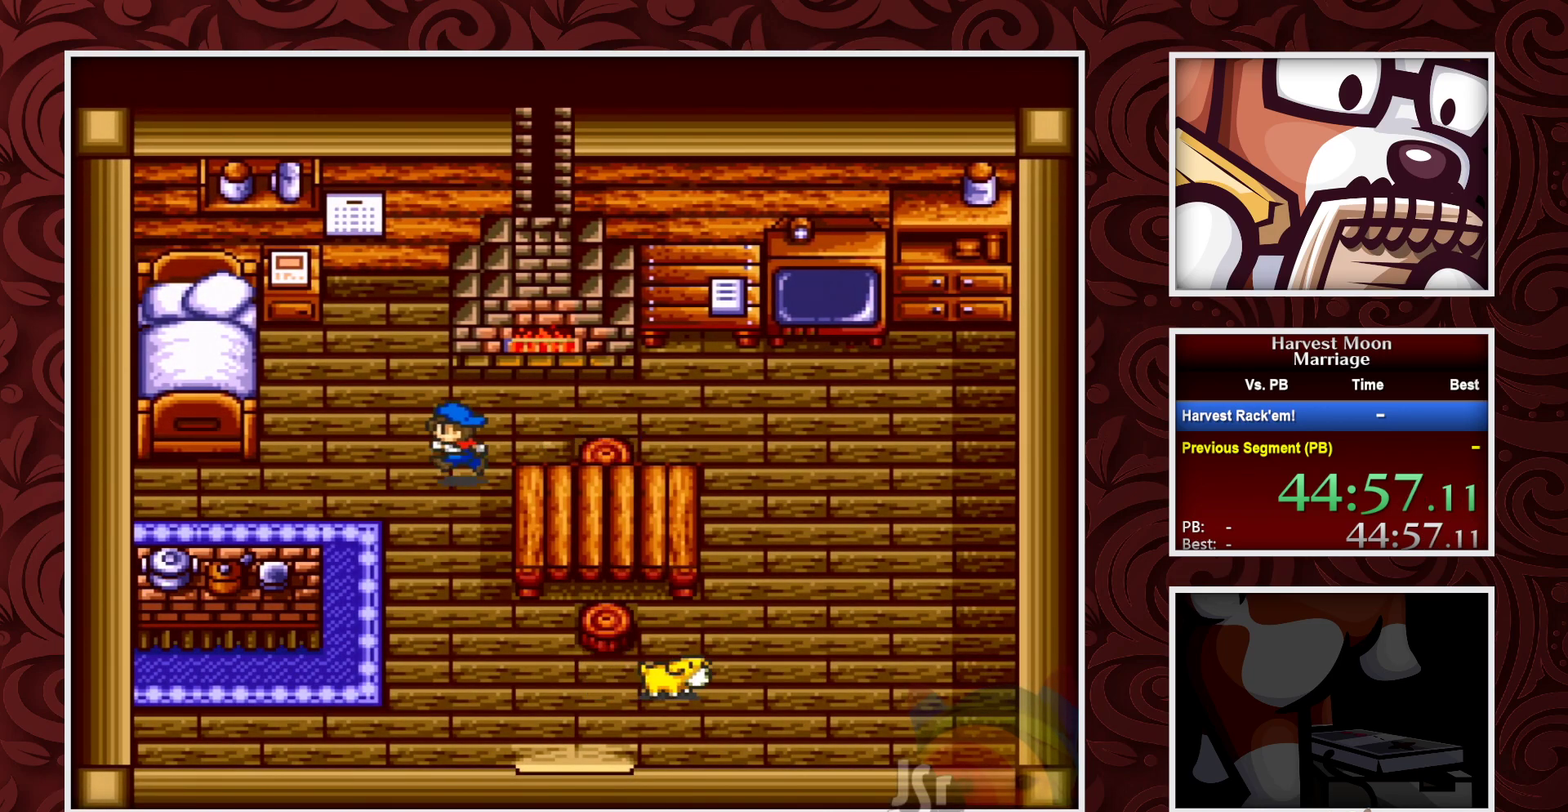
{"buttons": ["B", "DPAD_UP"], "events": [[400, "DPAD_UP", "down"], [467, "DPAD_LEFT", "up"]]}
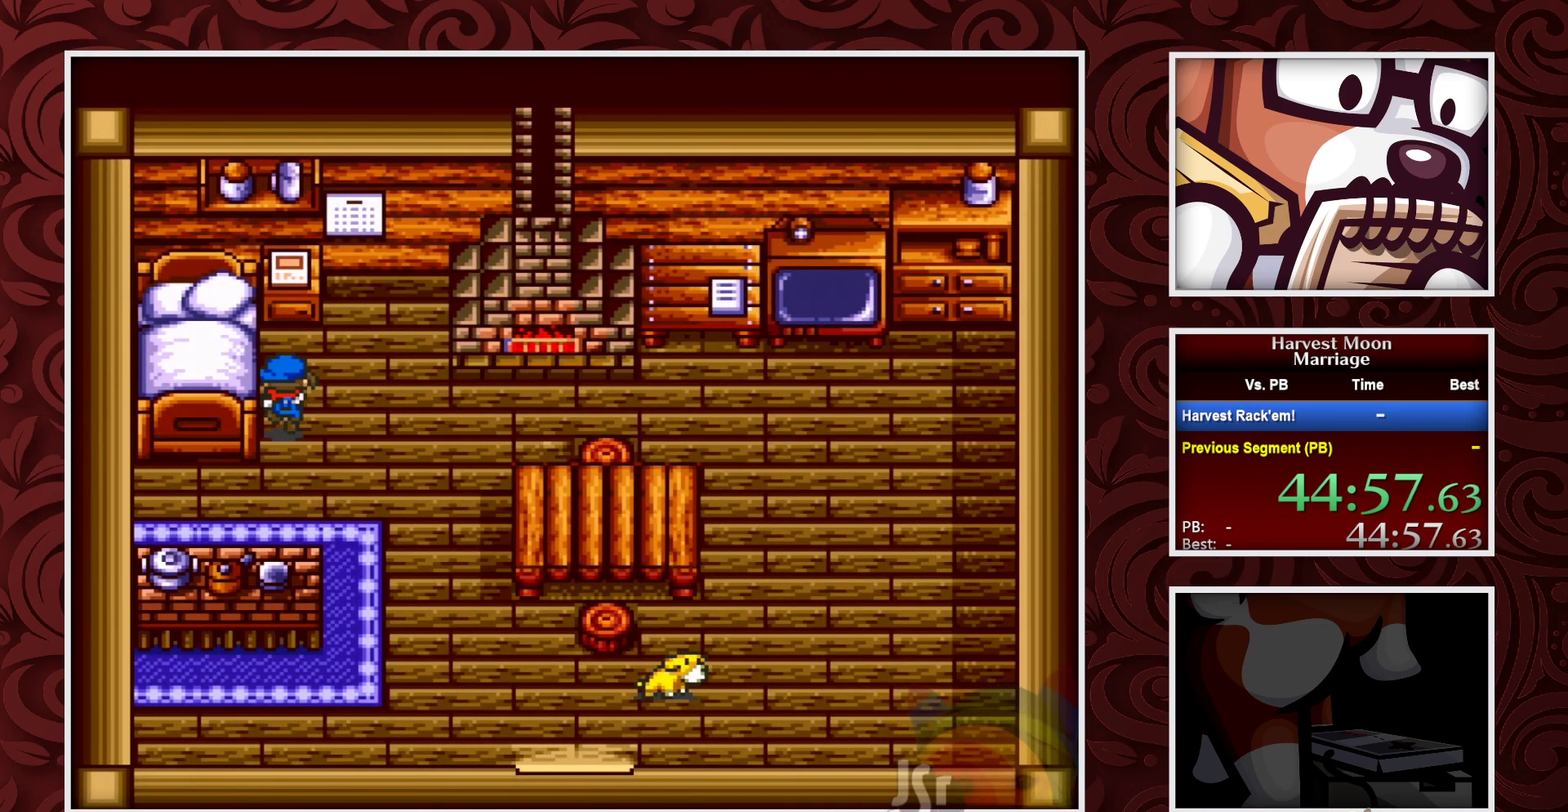
{"buttons": ["A"], "events": [[233, "A", "down"], [267, "B", "up"], [267, "DPAD_UP", "up"]]}
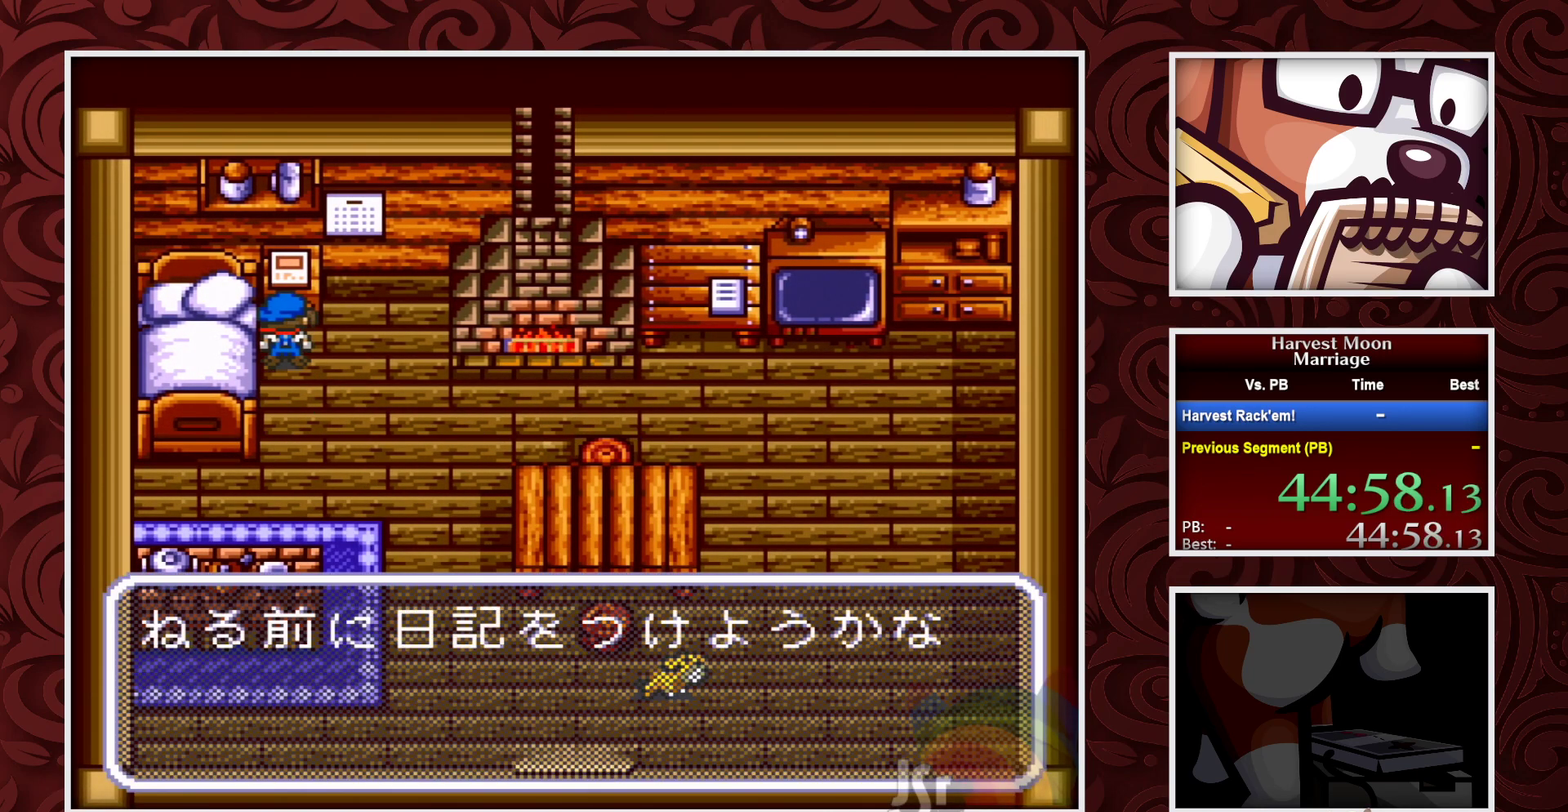
{"buttons": ["A"], "events": [[267, "A", "up"], [333, "A", "down"]]}
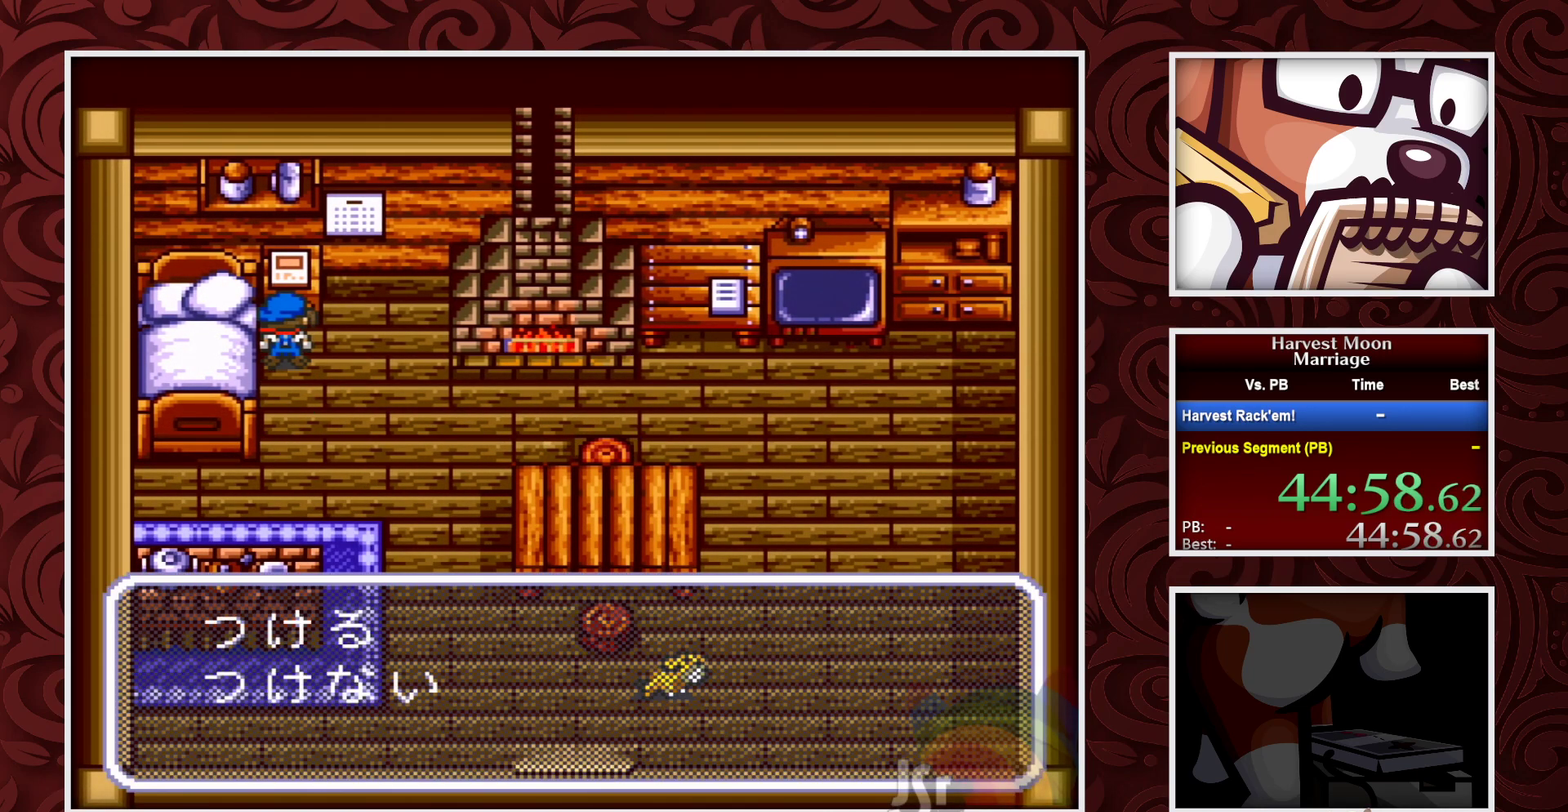
{"buttons": ["A"], "events": [[133, "A", "up"], [200, "A", "down"]]}
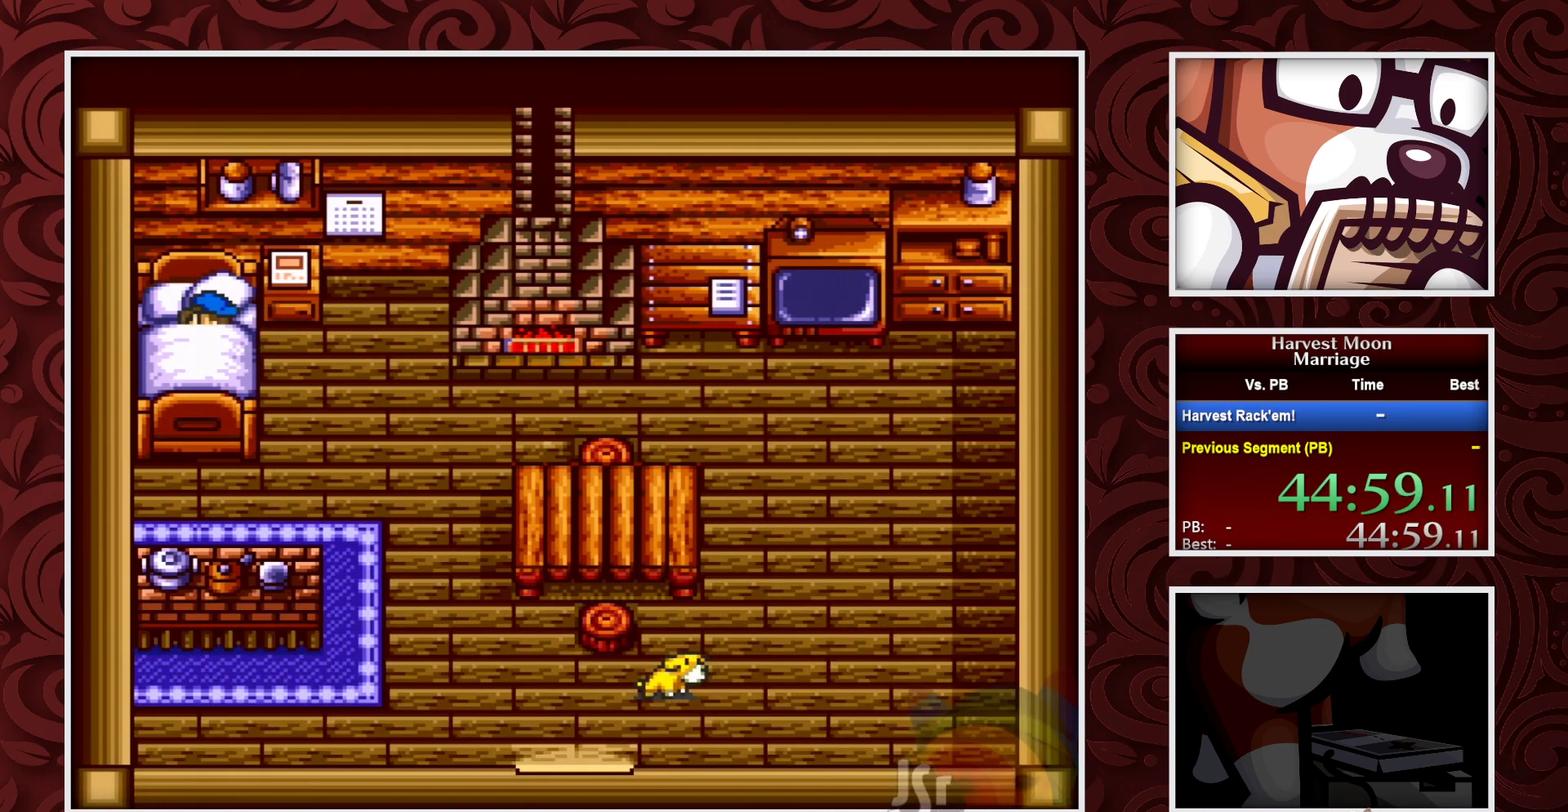
{"buttons": [], "events": [[33, "A", "up"]]}
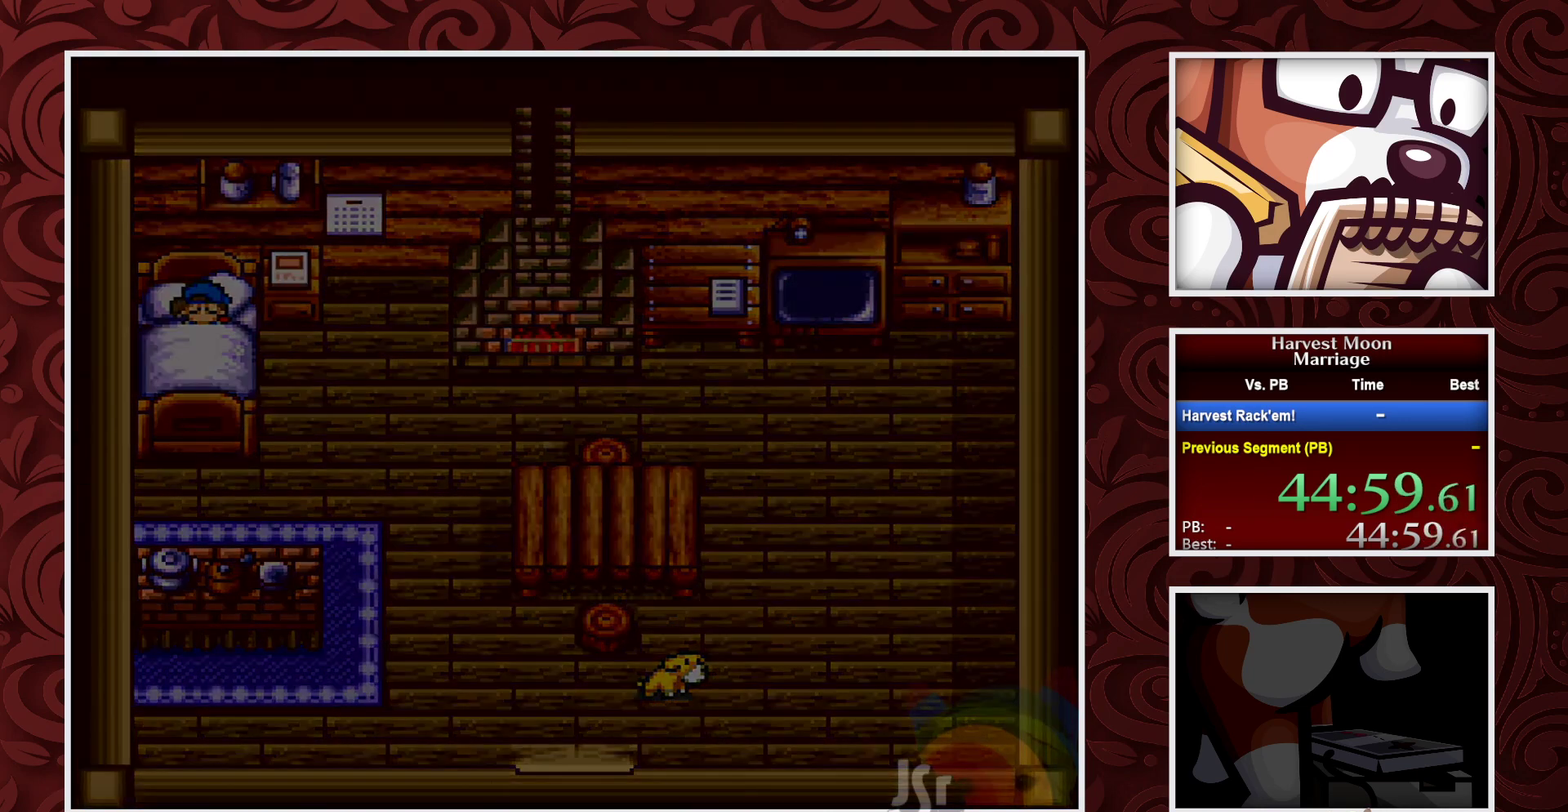
{"buttons": [], "events": []}